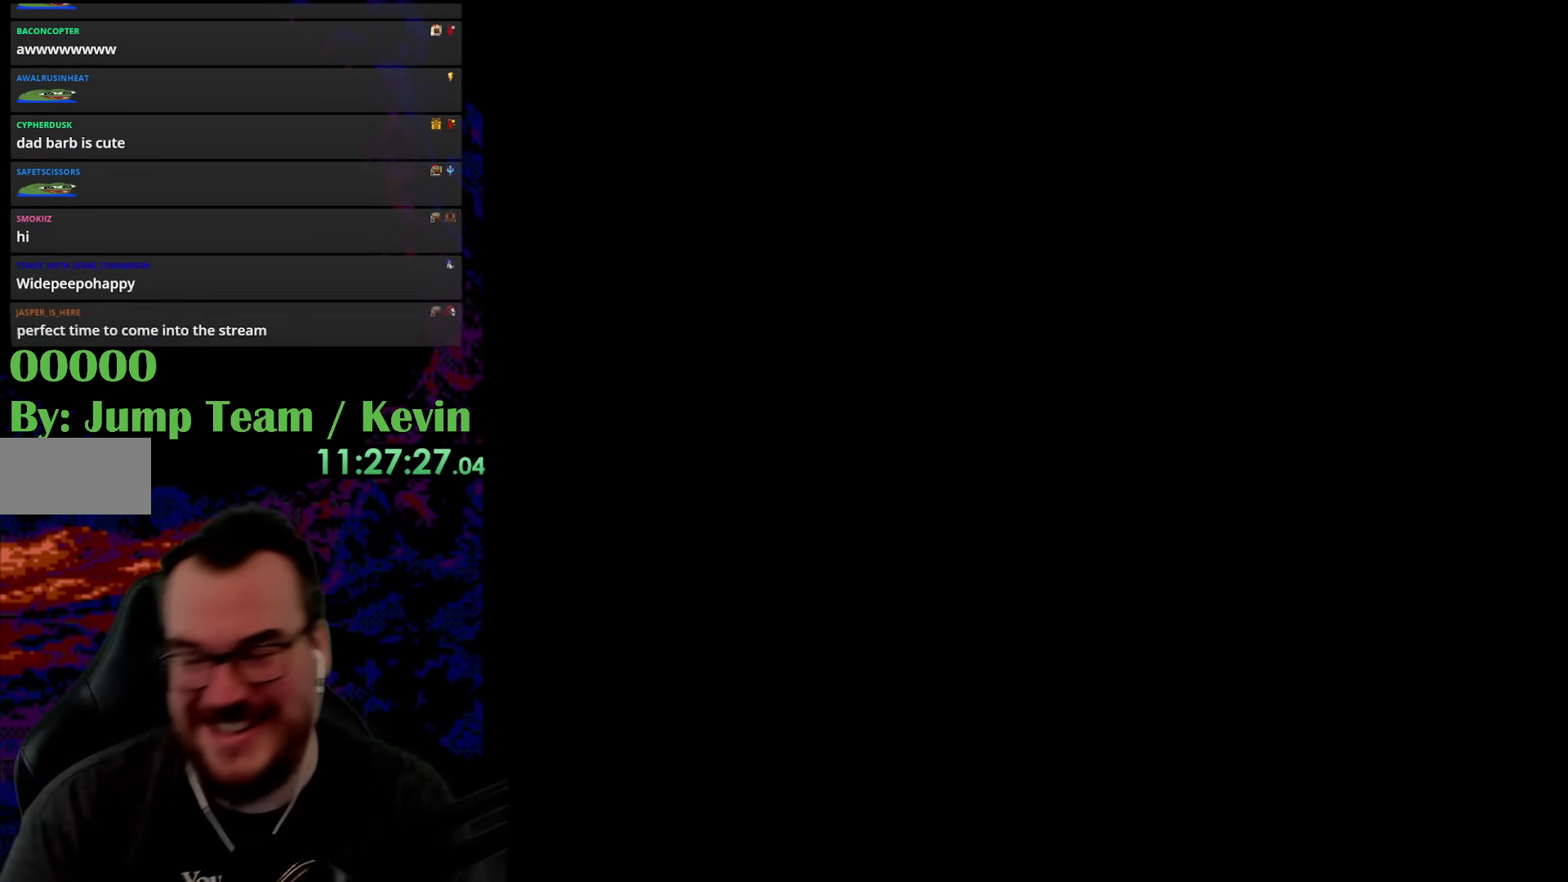
Gameplay with a controller (Nintendo layout); each line is a JSON object with the inputs held at the frame after it. "events" lists button and stick changes between this image and that frame as [ms after this image, input, new state], when the widget could be followed in between. Not read: L3 R3.
{"buttons": [], "events": [[233, "B", "down"], [367, "B", "up"]]}
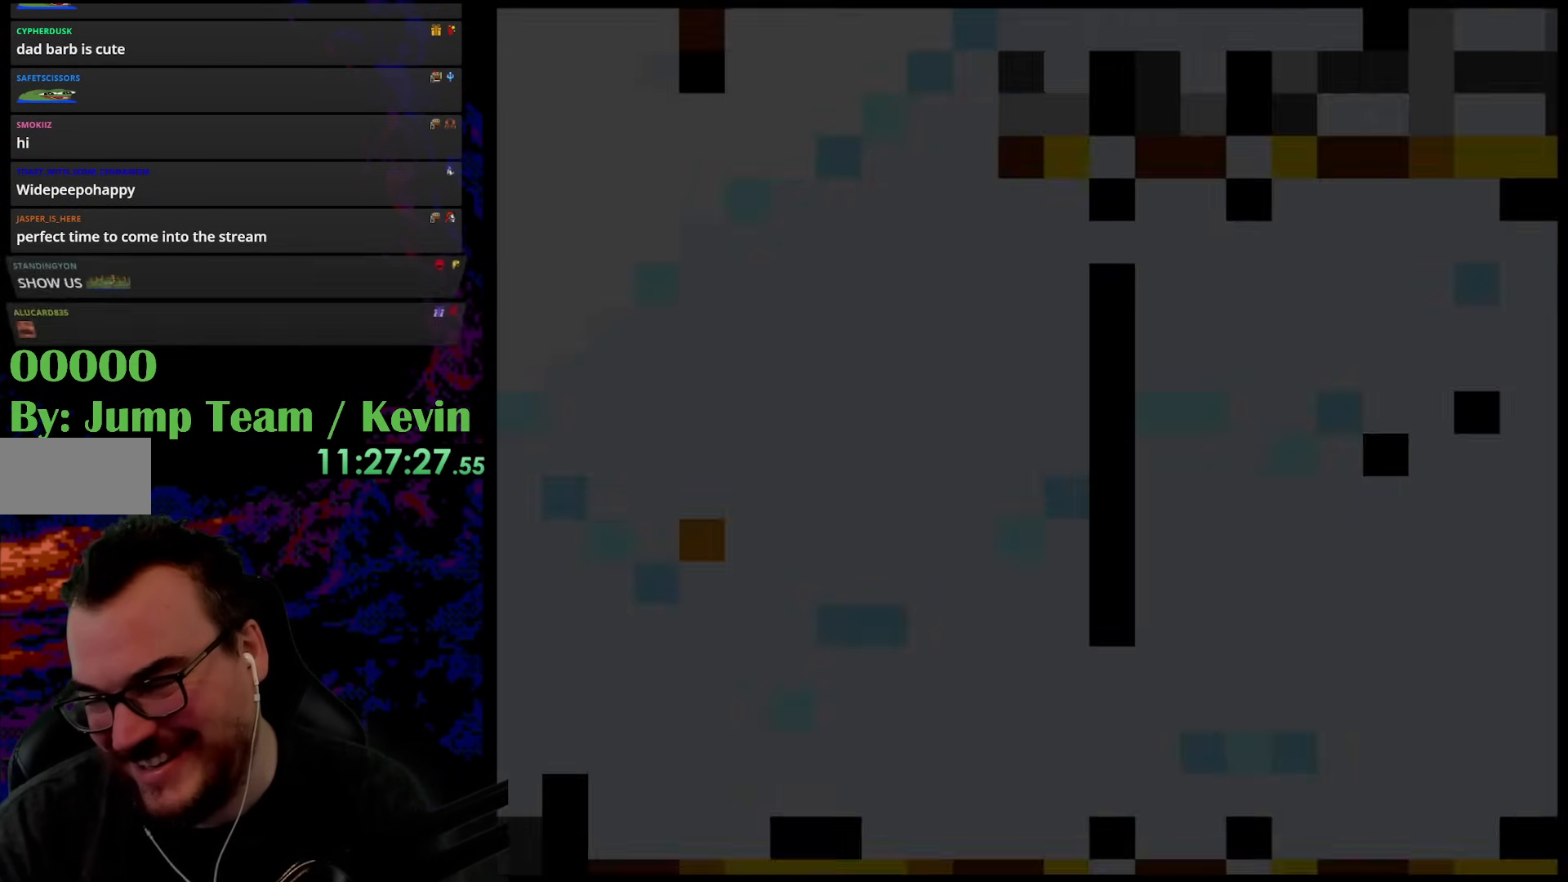
{"buttons": ["Y"], "events": [[167, "Y", "down"]]}
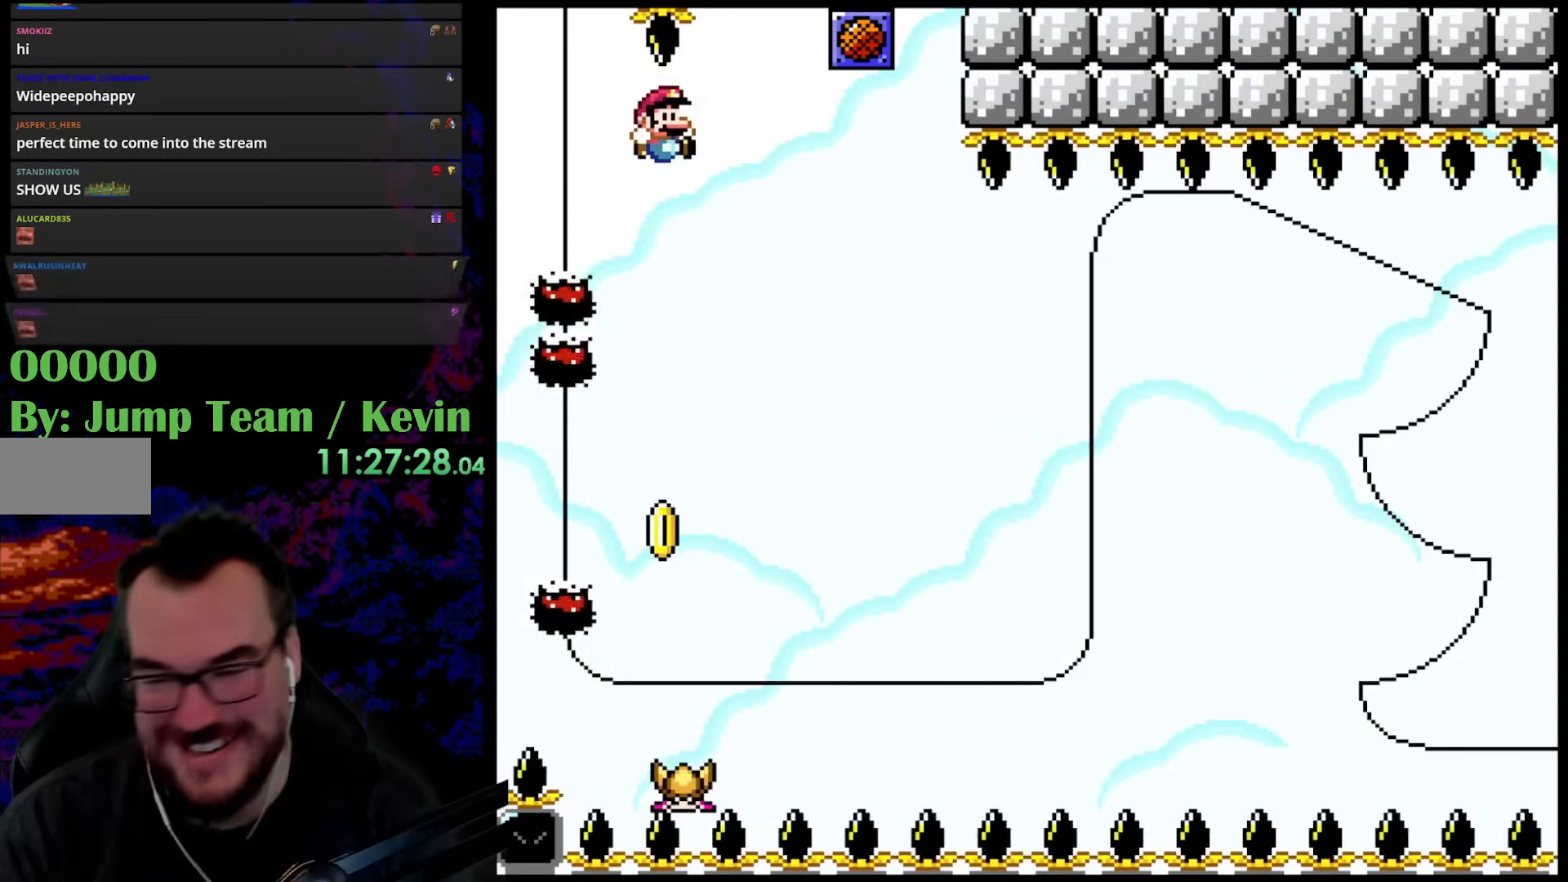
{"buttons": ["Y"], "events": []}
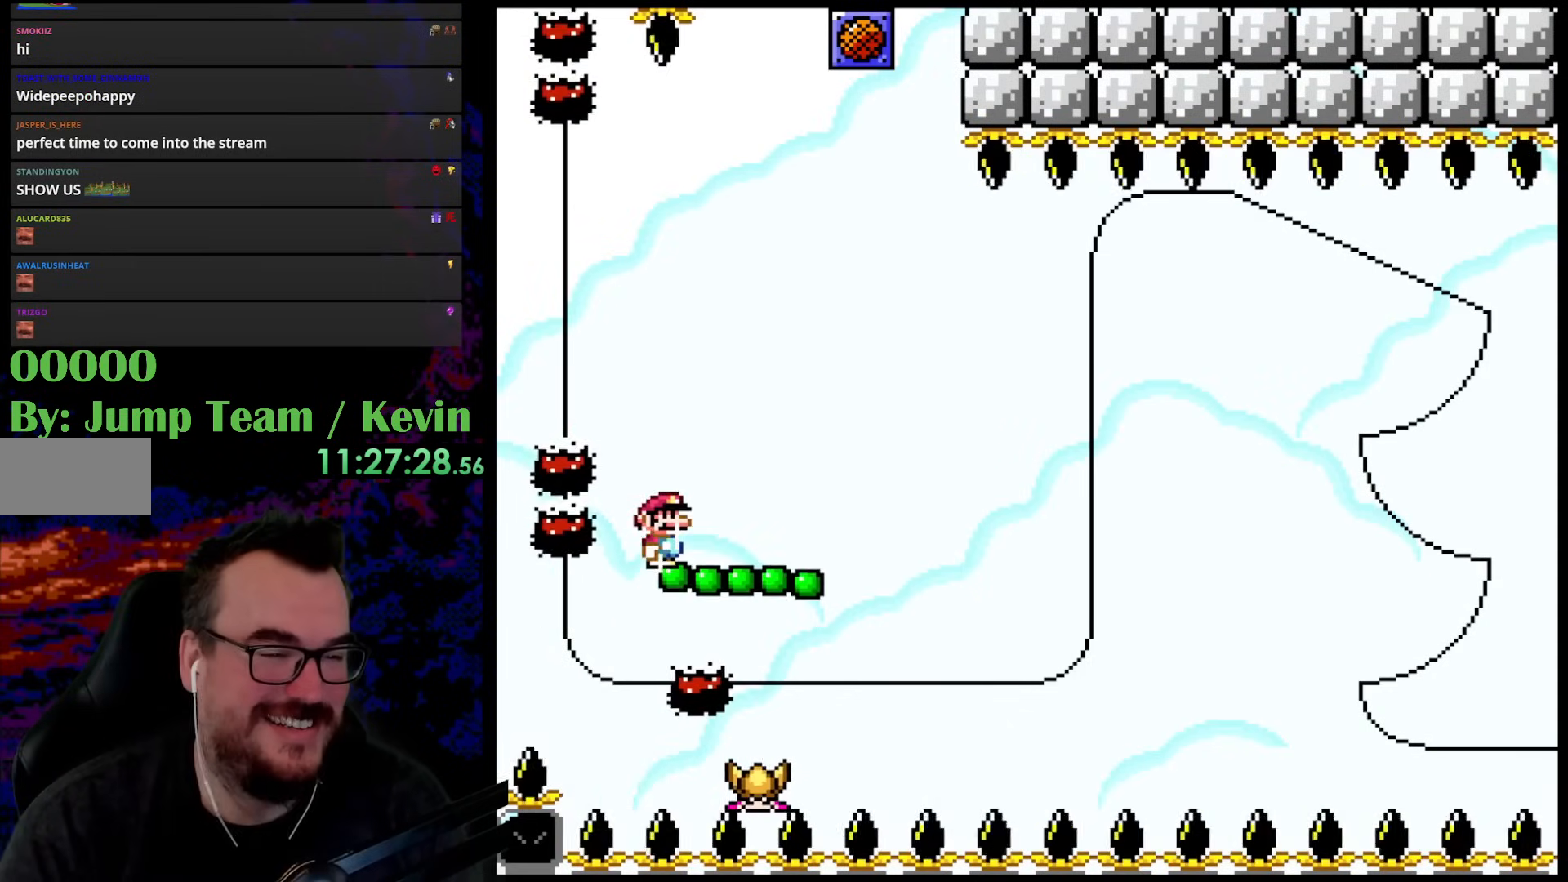
{"buttons": ["B", "Y", "DPAD_UP", "DPAD_LEFT"], "events": [[100, "DPAD_RIGHT", "down"], [100, "DPAD_UP", "down"], [133, "B", "down"], [500, "DPAD_LEFT", "down"], [500, "DPAD_RIGHT", "up"]]}
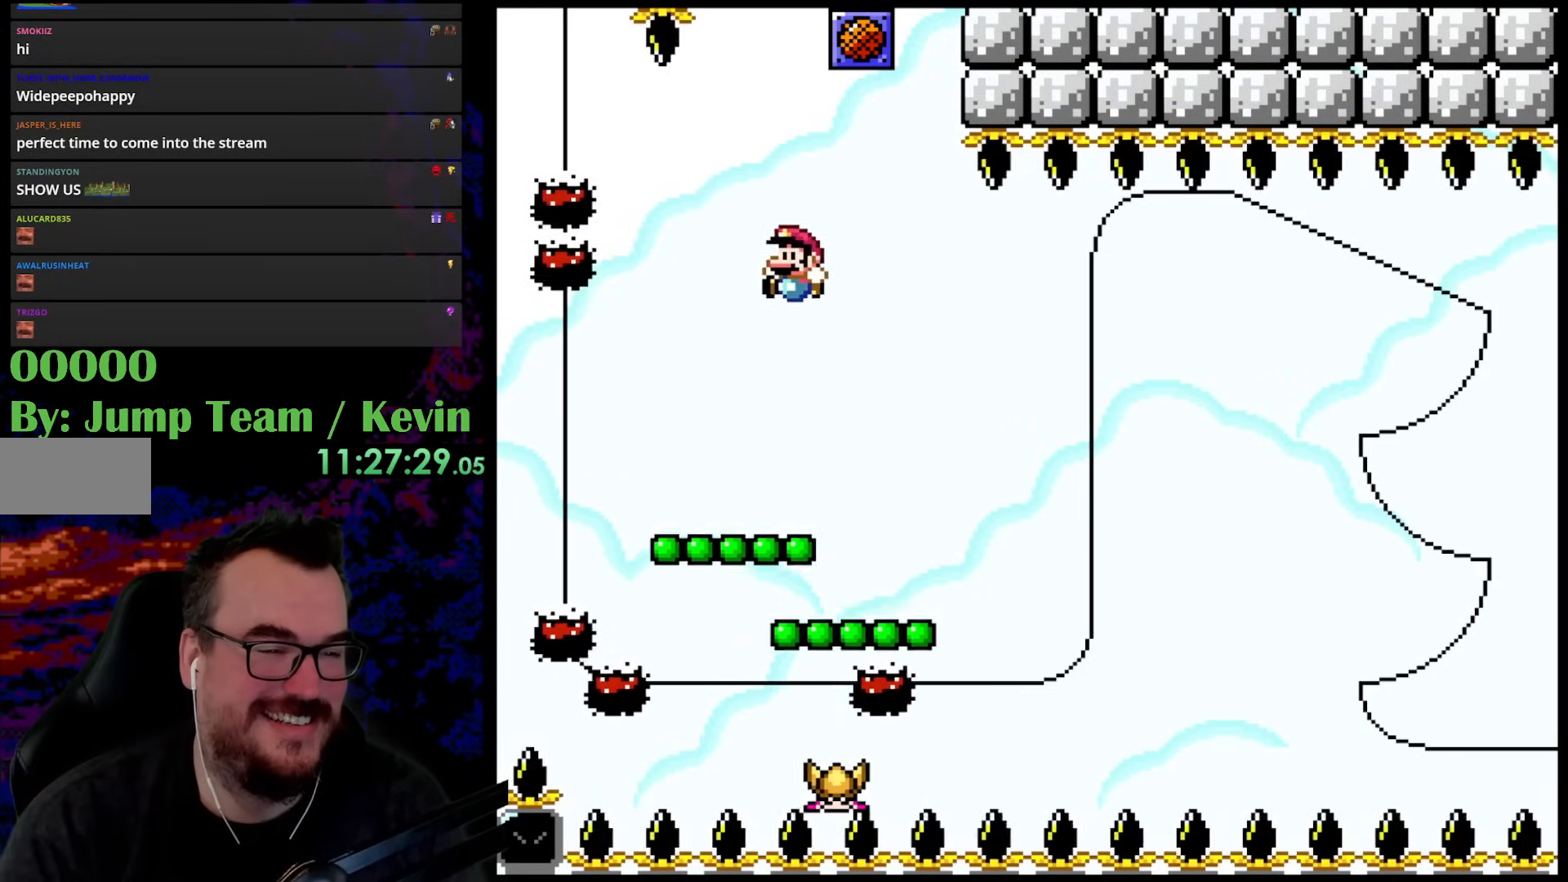
{"buttons": ["B", "Y", "DPAD_UP", "DPAD_RIGHT"], "events": [[33, "DPAD_UP", "up"], [100, "B", "up"], [167, "DPAD_LEFT", "up"], [400, "DPAD_RIGHT", "down"], [467, "DPAD_UP", "down"], [483, "B", "down"]]}
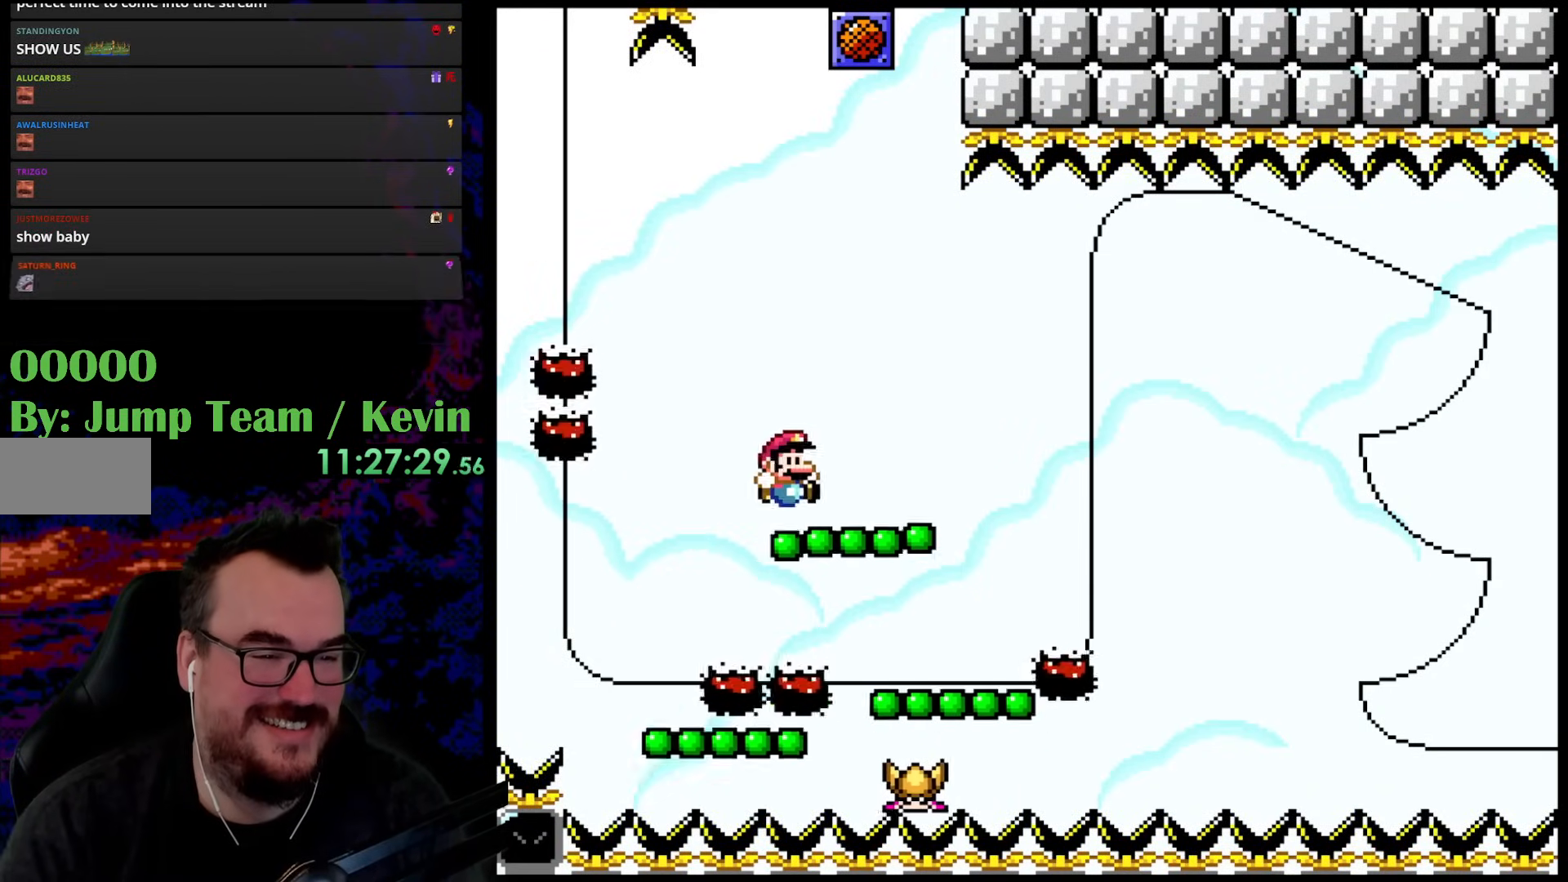
{"buttons": ["Y", "DPAD_LEFT"], "events": [[117, "B", "up"], [250, "DPAD_UP", "up"], [300, "DPAD_UP", "down"], [317, "DPAD_LEFT", "down"], [317, "DPAD_RIGHT", "up"], [350, "DPAD_UP", "up"]]}
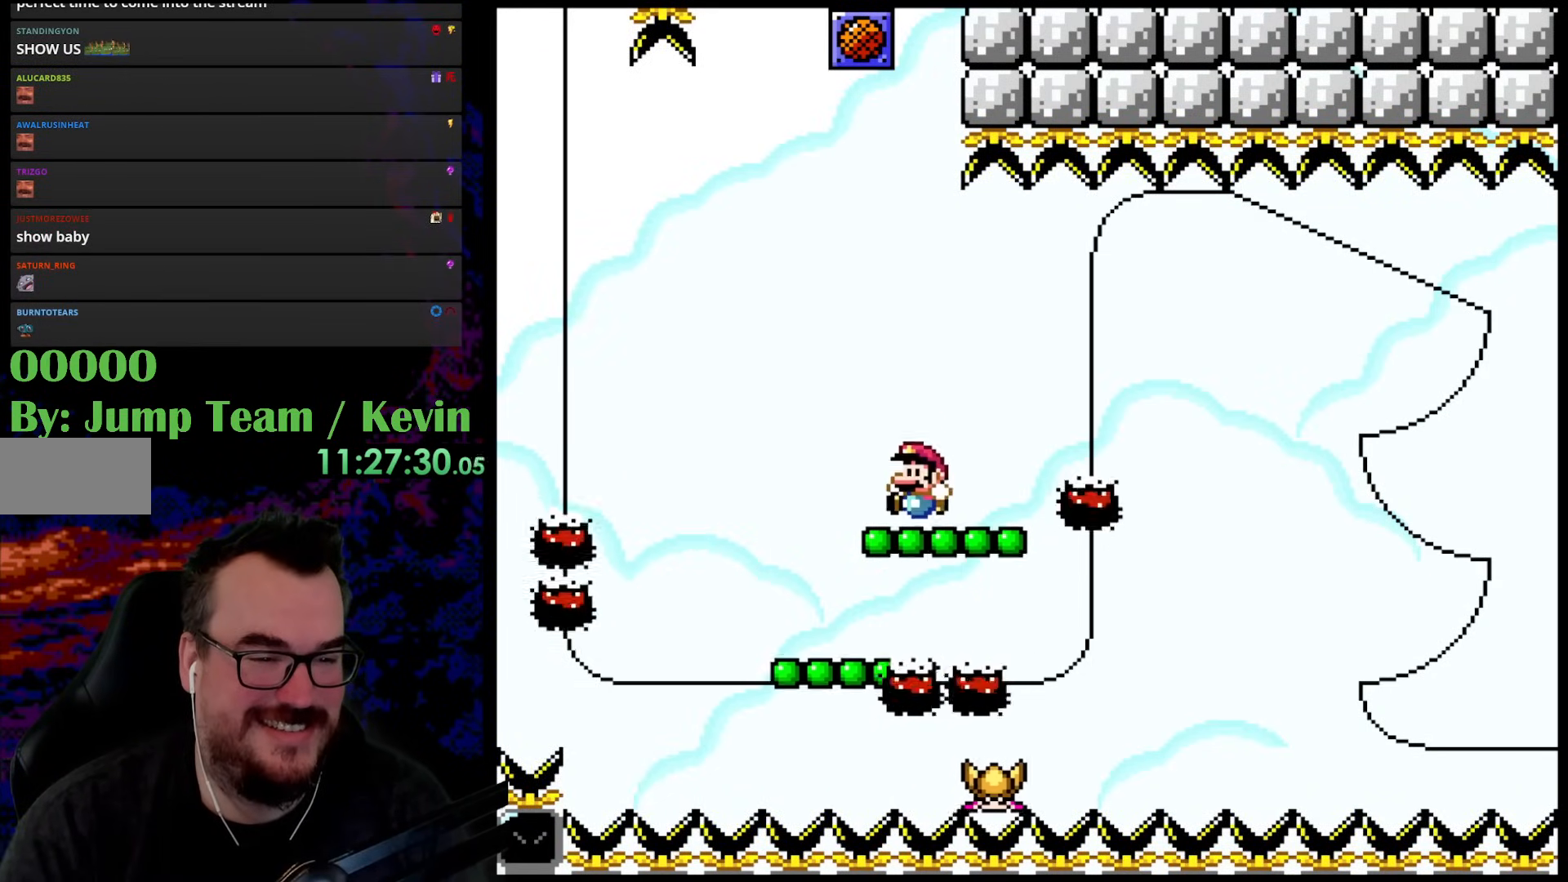
{"buttons": ["Y", "DPAD_RIGHT"], "events": [[17, "DPAD_LEFT", "up"], [117, "DPAD_UP", "down"], [167, "B", "down"], [317, "B", "up"], [317, "DPAD_RIGHT", "down"], [350, "DPAD_UP", "up"]]}
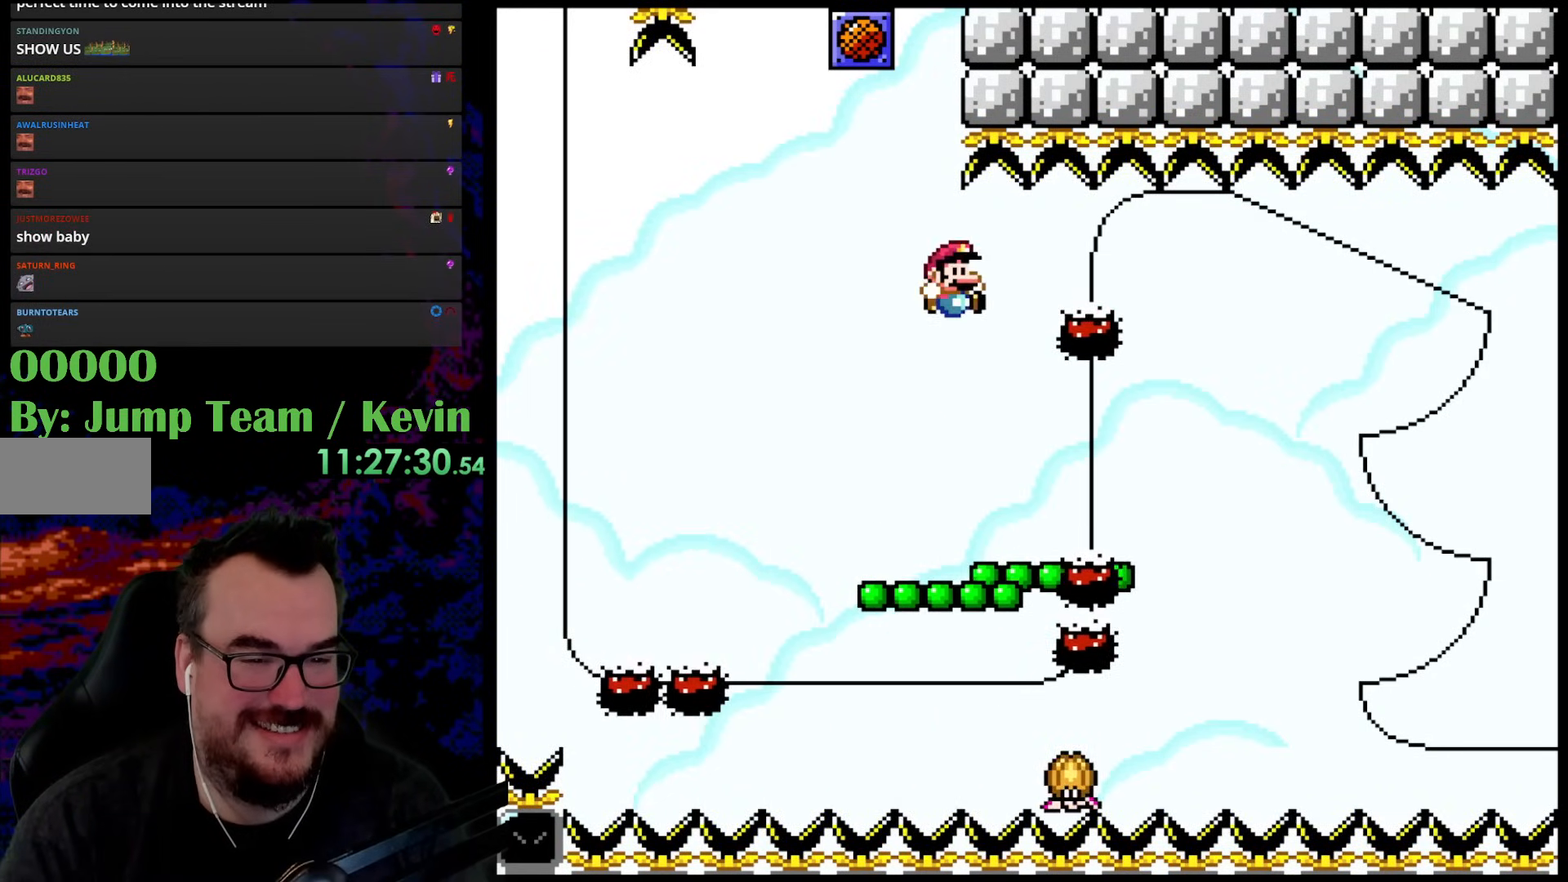
{"buttons": ["B", "Y", "DPAD_UP"], "events": [[100, "DPAD_RIGHT", "up"], [117, "DPAD_LEFT", "down"], [250, "DPAD_LEFT", "up"], [433, "DPAD_UP", "down"], [467, "B", "down"]]}
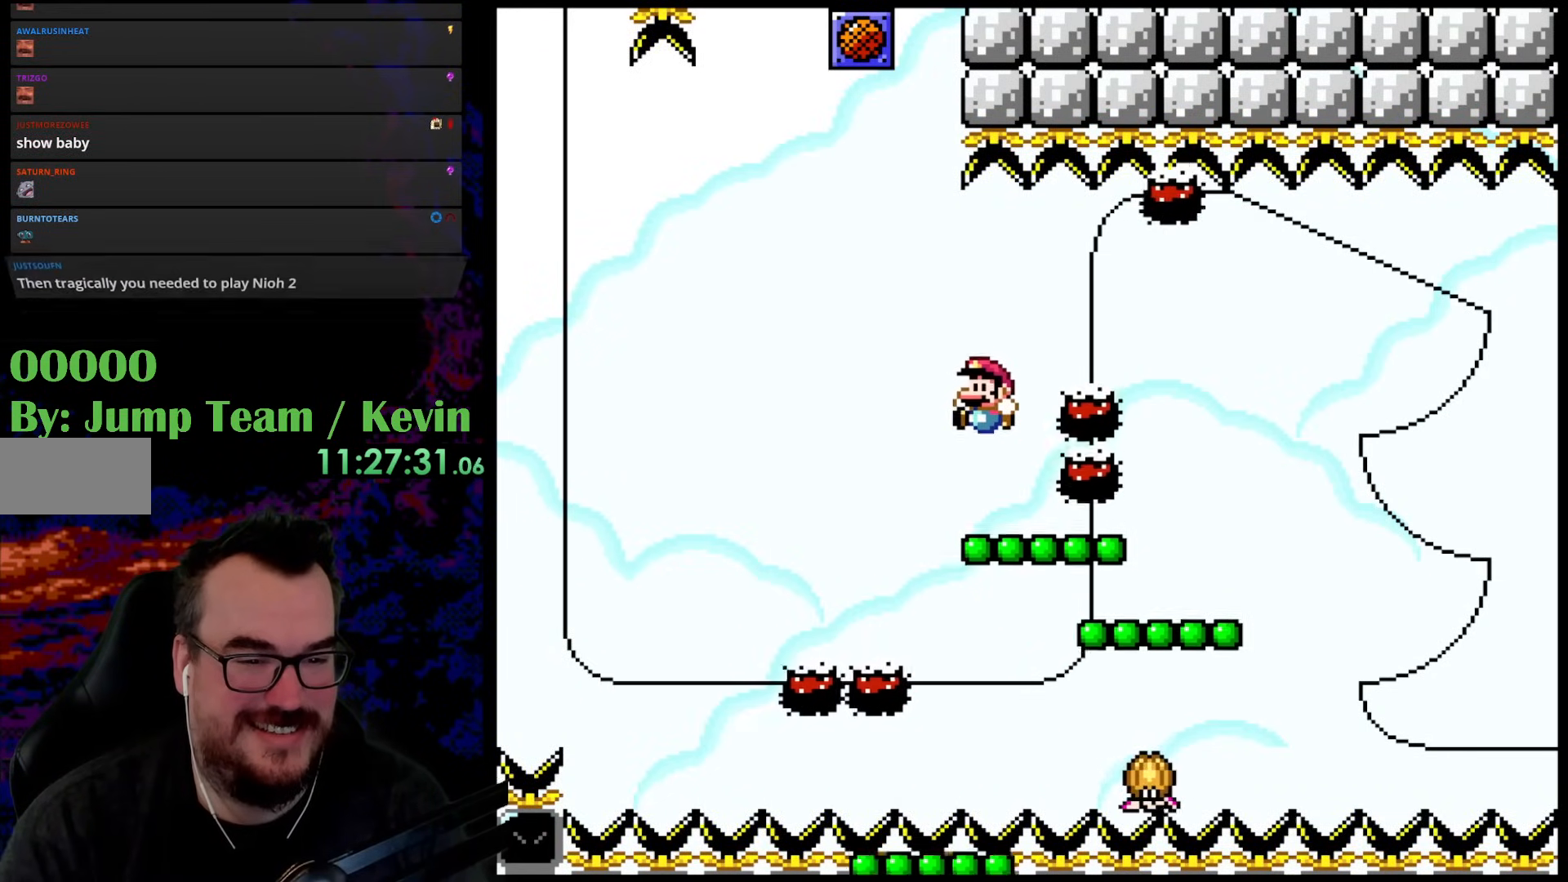
{"buttons": ["Y", "DPAD_RIGHT"], "events": [[100, "B", "up"], [150, "DPAD_UP", "up"], [200, "DPAD_RIGHT", "down"]]}
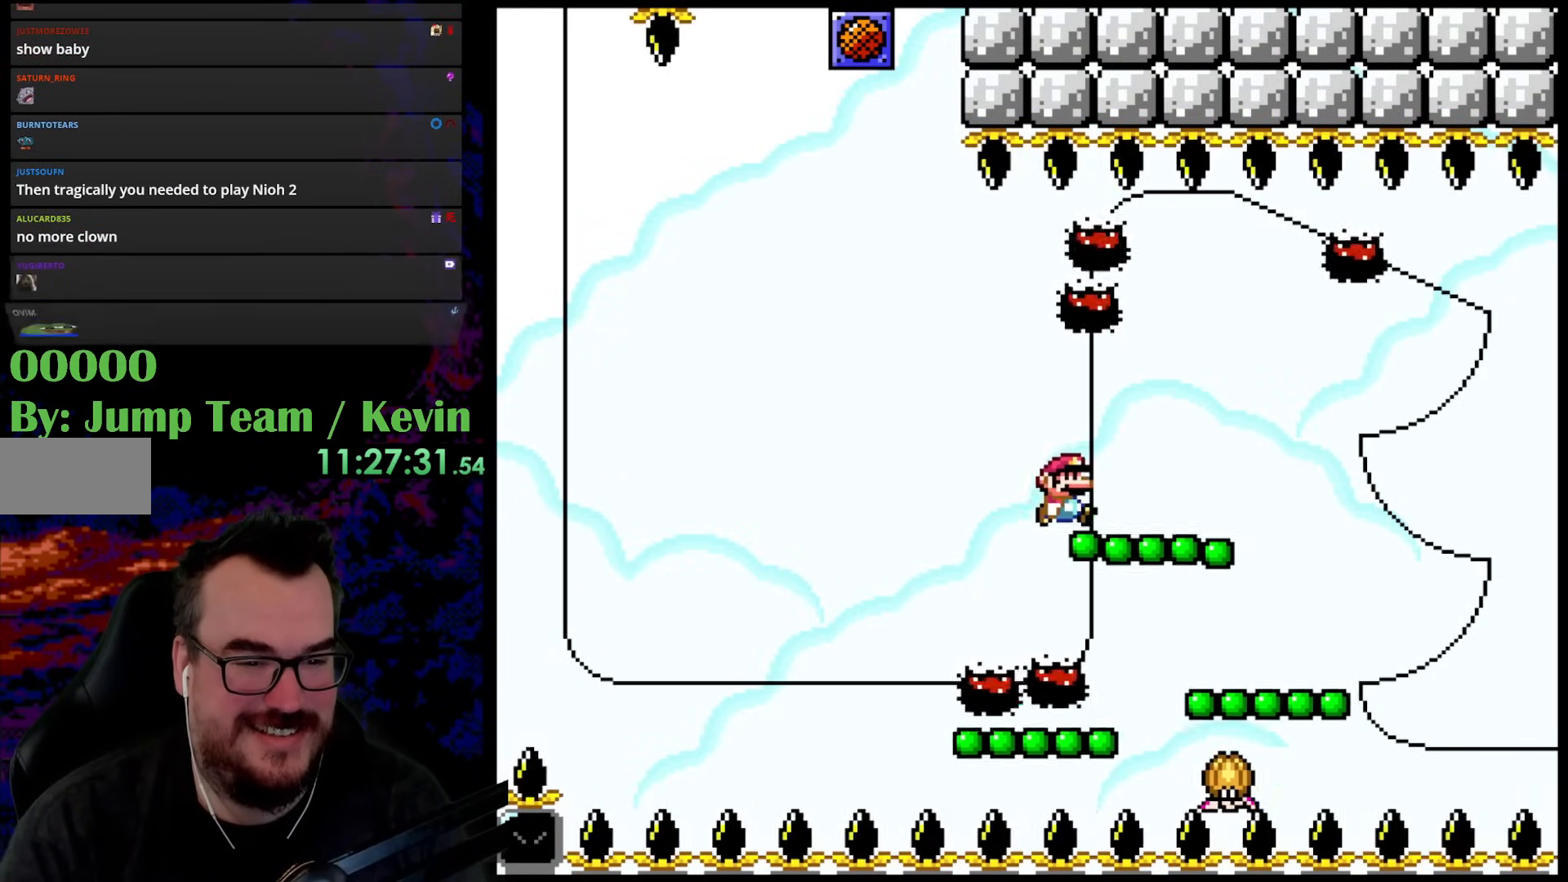
{"buttons": ["Y", "DPAD_LEFT"], "events": [[67, "DPAD_UP", "down"], [167, "B", "down"], [283, "B", "up"], [467, "DPAD_LEFT", "down"], [467, "DPAD_RIGHT", "up"], [500, "DPAD_UP", "up"]]}
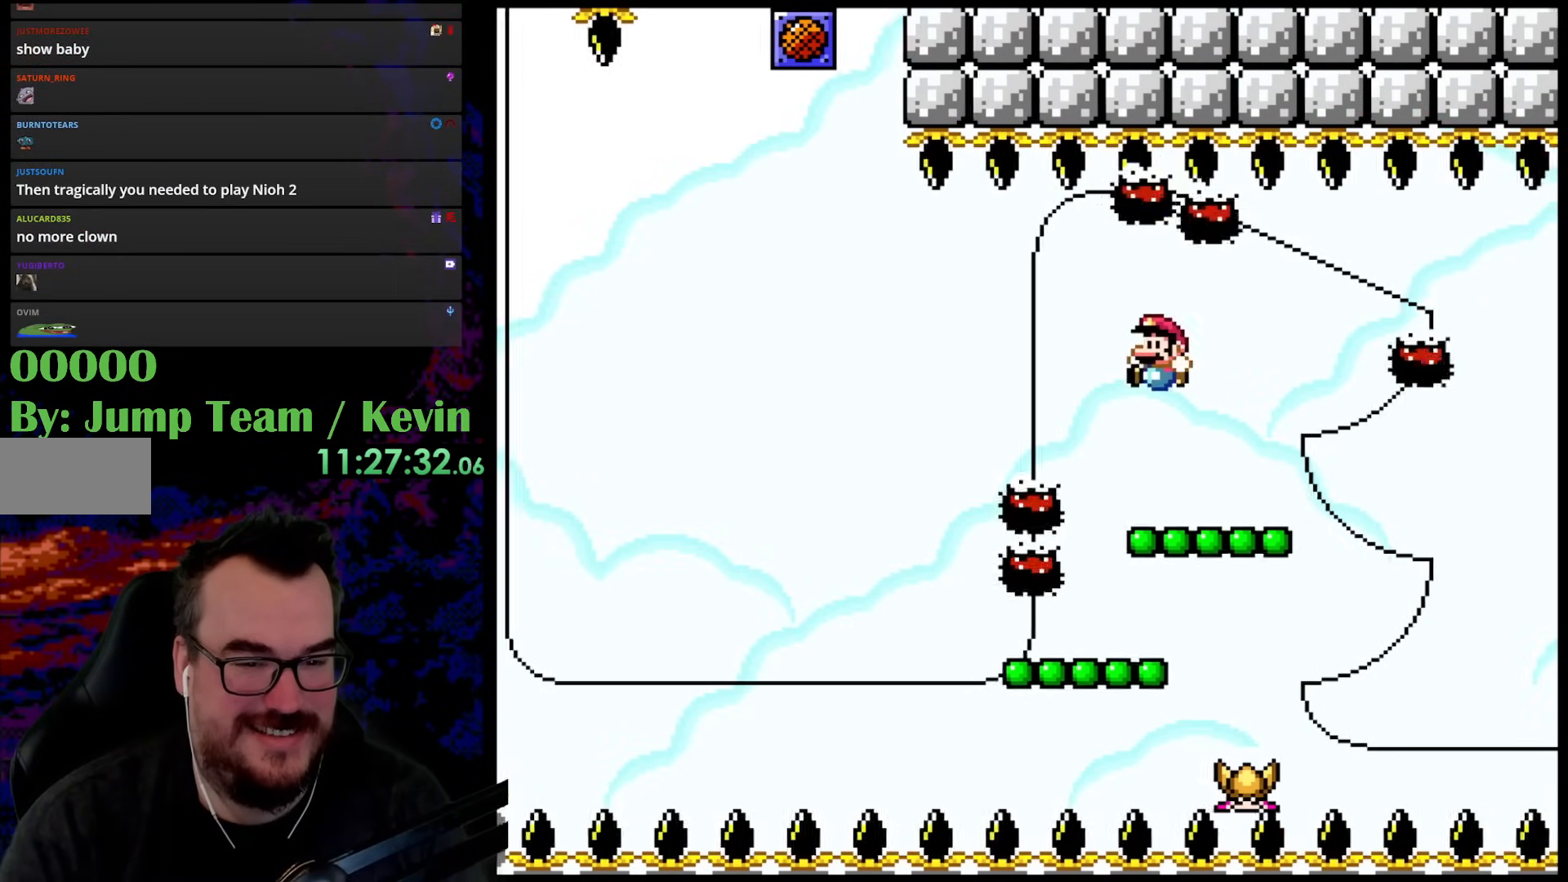
{"buttons": ["Y", "DPAD_RIGHT"], "events": [[117, "DPAD_LEFT", "up"], [233, "DPAD_UP", "down"], [317, "B", "down"], [467, "B", "up"], [500, "DPAD_RIGHT", "down"], [500, "DPAD_UP", "up"]]}
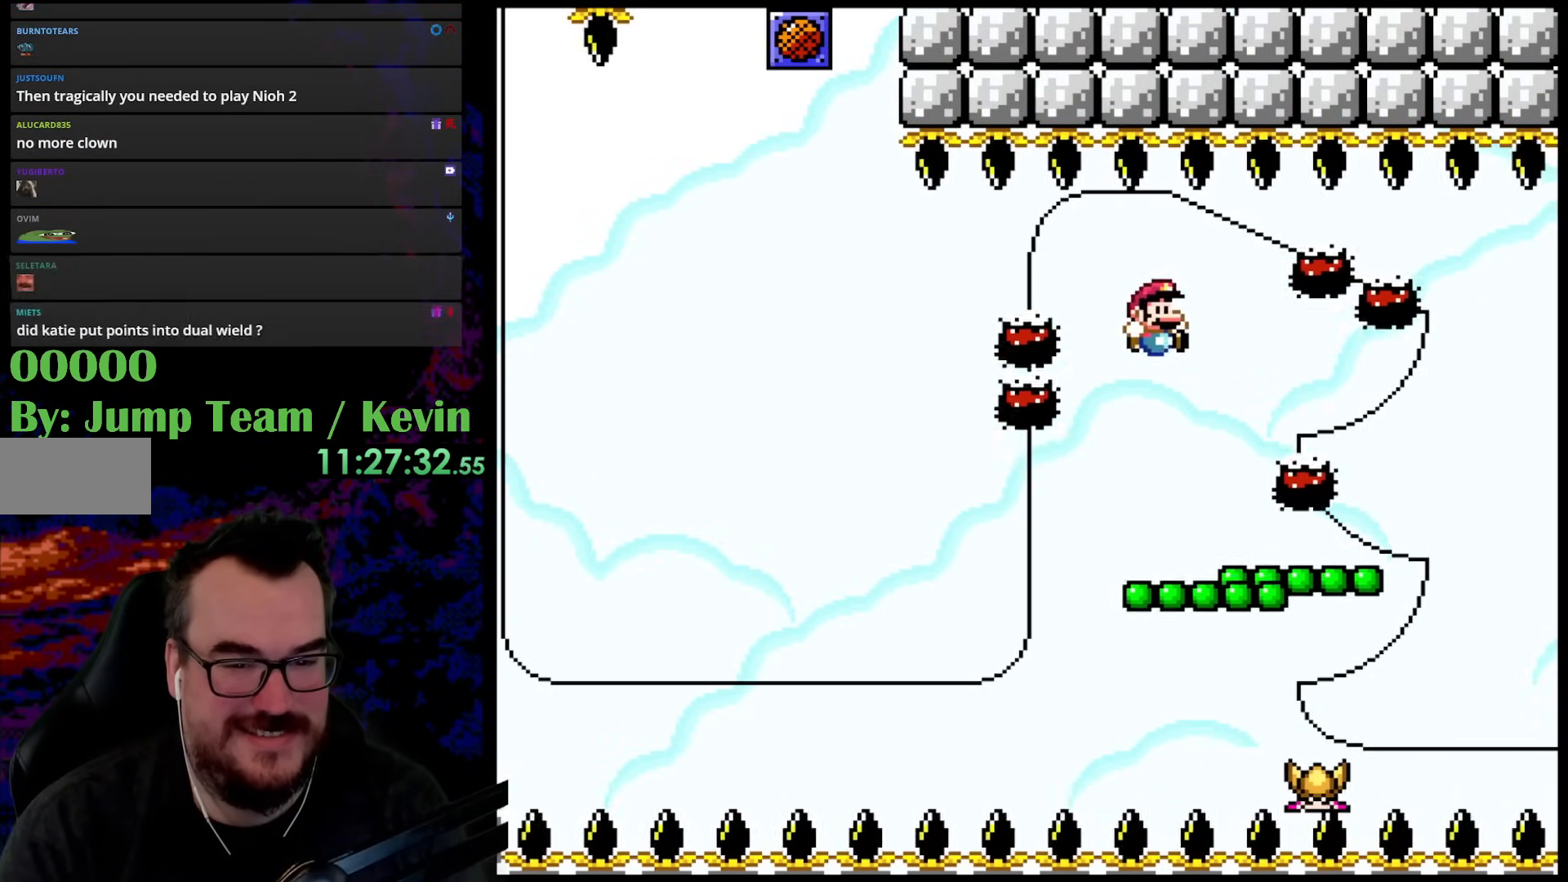
{"buttons": ["B", "Y", "DPAD_UP"], "events": [[283, "DPAD_RIGHT", "up"], [283, "DPAD_UP", "down"], [300, "DPAD_LEFT", "down"], [317, "DPAD_UP", "up"], [383, "DPAD_UP", "down"], [483, "B", "down"], [483, "DPAD_LEFT", "up"]]}
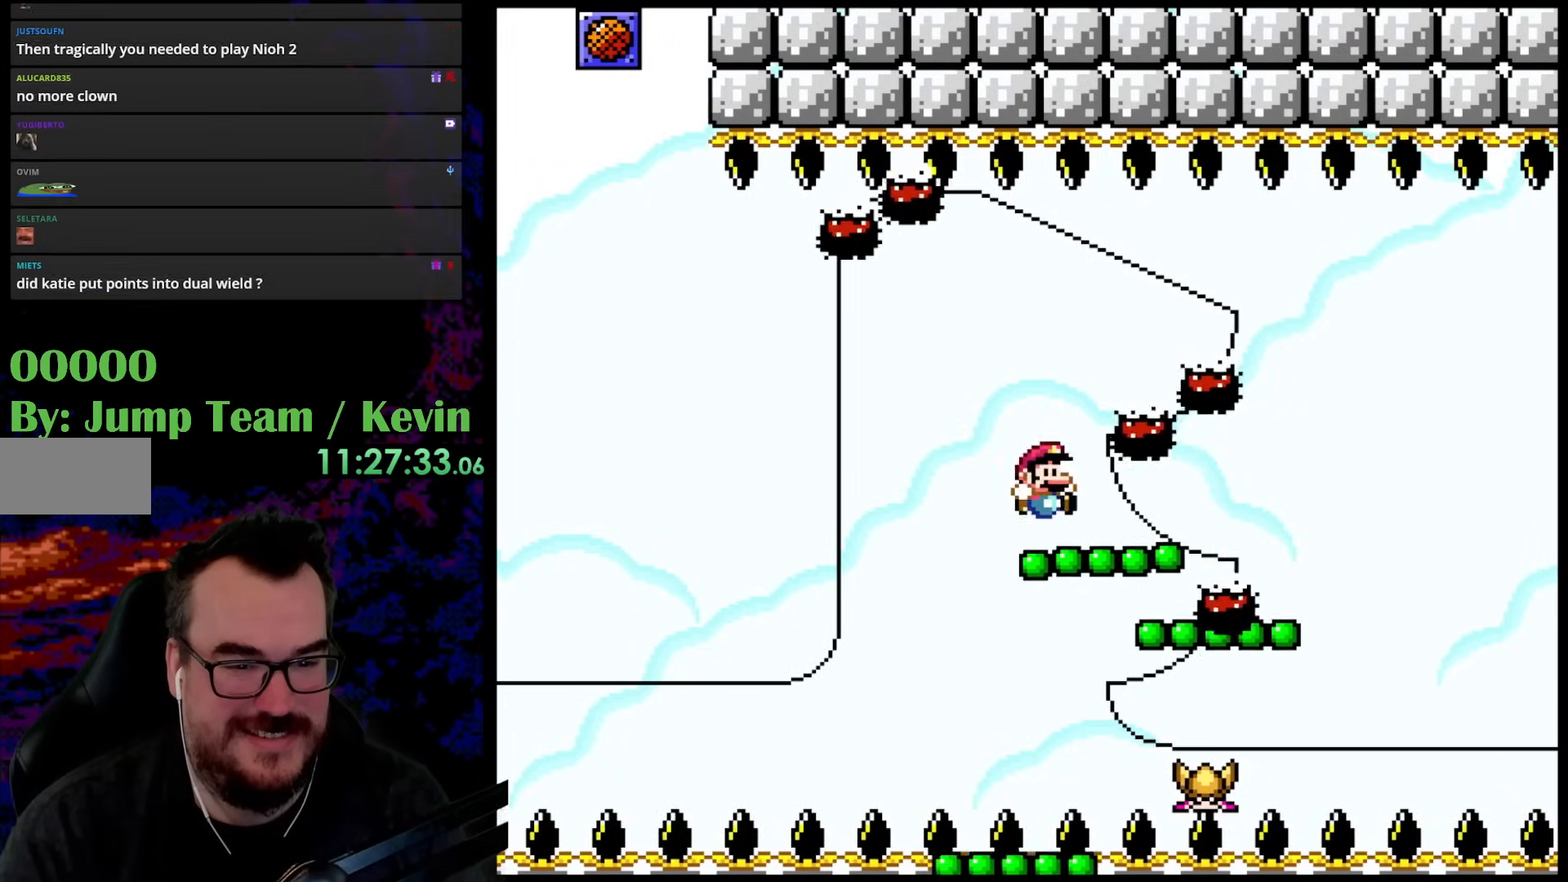
{"buttons": ["B", "Y", "DPAD_UP", "DPAD_RIGHT"], "events": [[50, "DPAD_RIGHT", "down"]]}
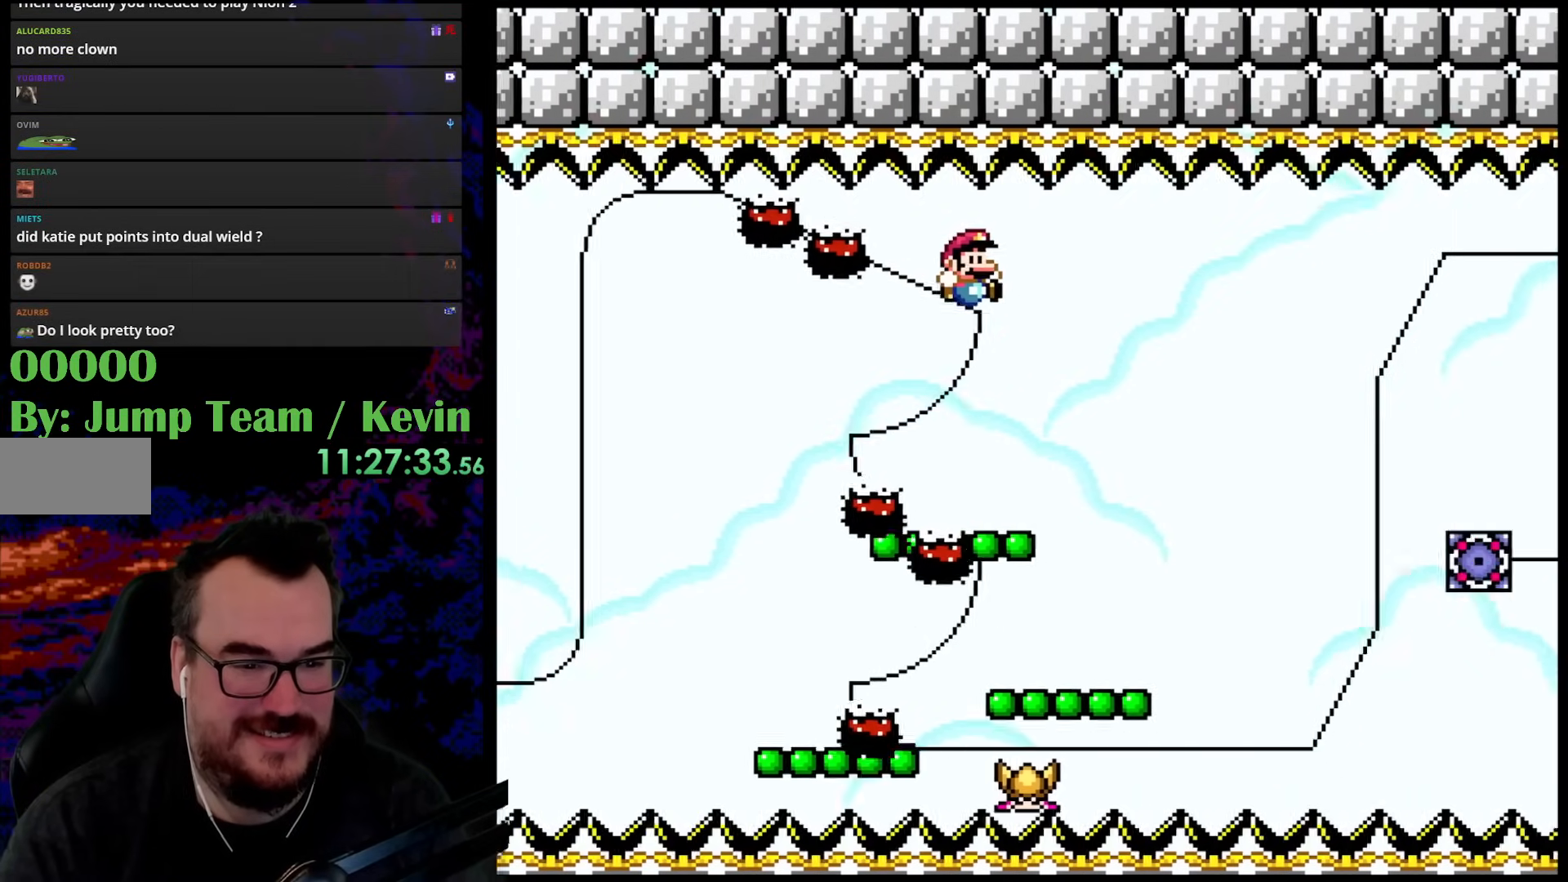
{"buttons": ["Y", "DPAD_UP", "DPAD_RIGHT"], "events": [[117, "DPAD_LEFT", "down"], [117, "DPAD_RIGHT", "up"], [183, "DPAD_UP", "up"], [300, "DPAD_LEFT", "up"], [417, "B", "up"], [433, "DPAD_UP", "down"], [467, "DPAD_RIGHT", "down"]]}
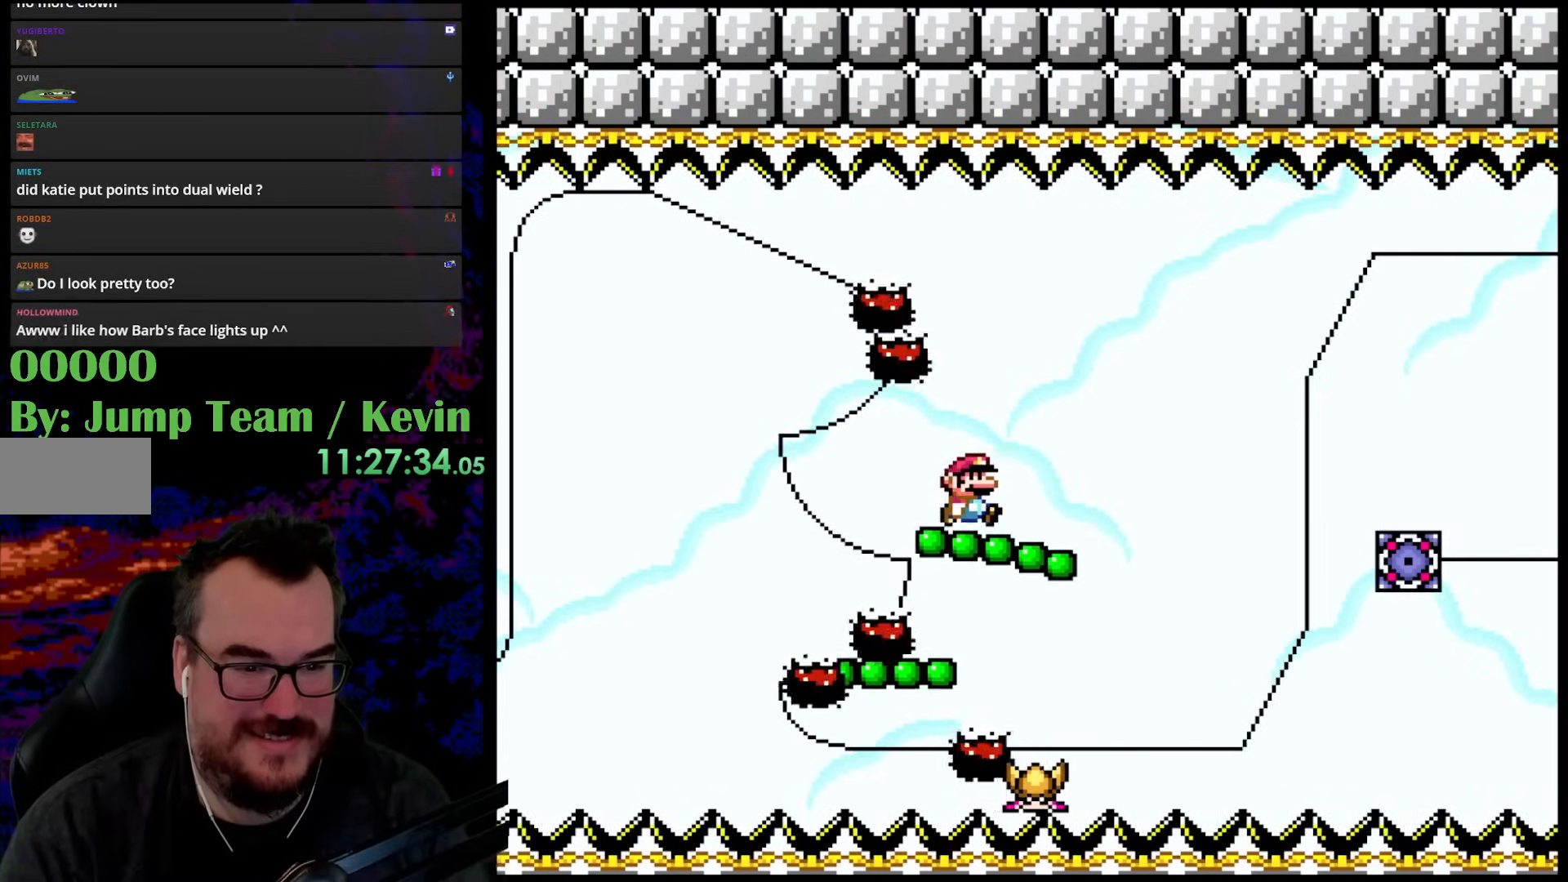
{"buttons": ["Y"], "events": [[17, "B", "down"], [217, "B", "up"], [317, "DPAD_LEFT", "down"], [317, "DPAD_RIGHT", "up"], [367, "DPAD_UP", "up"], [467, "DPAD_LEFT", "up"]]}
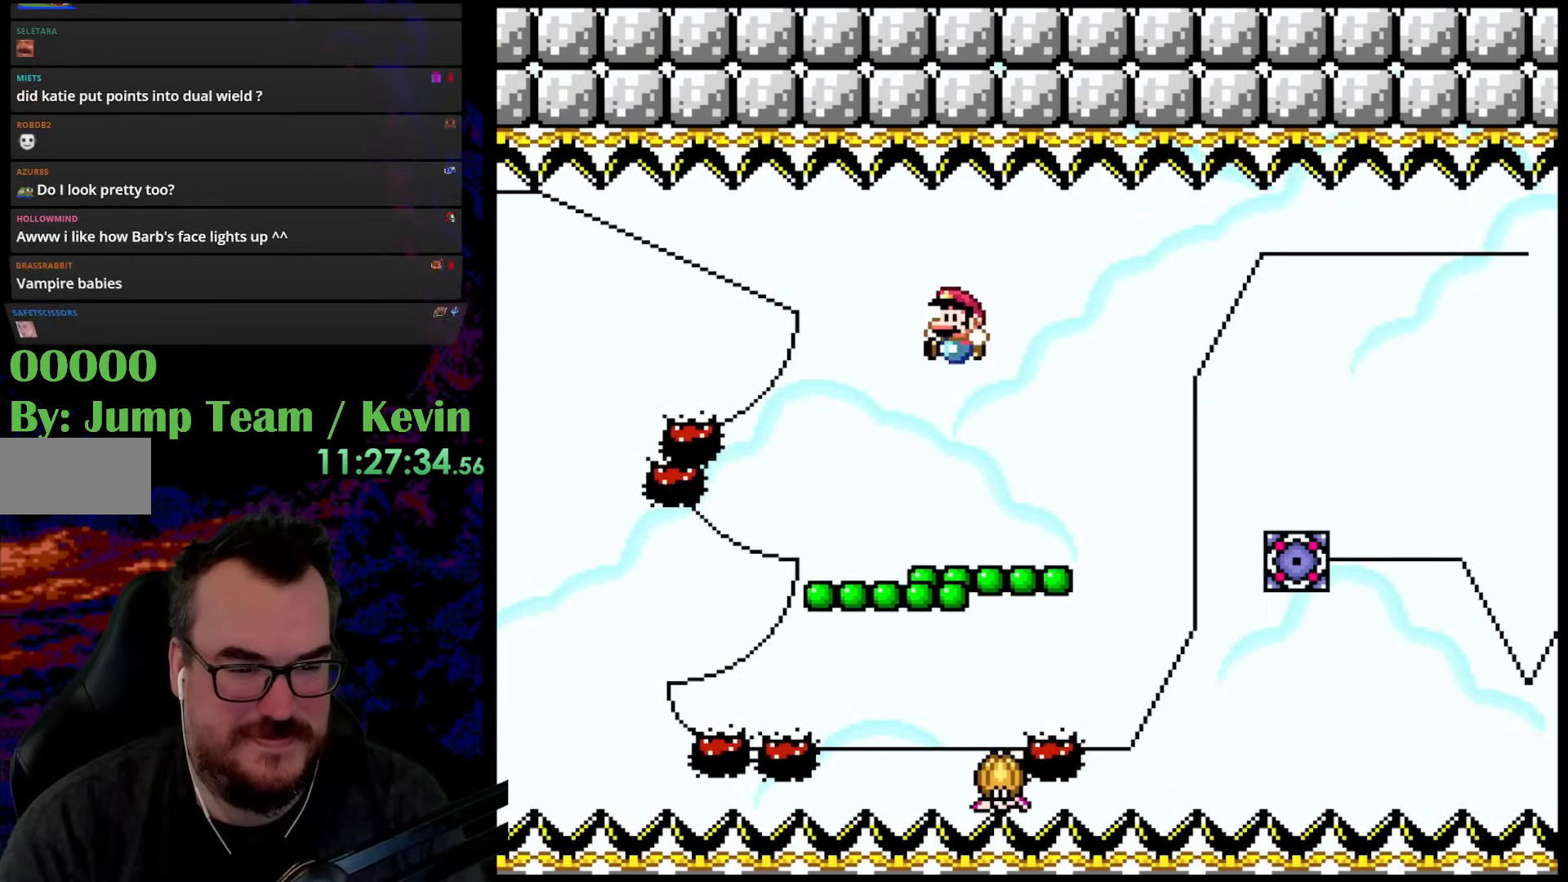
{"buttons": ["Y", "DPAD_UP", "DPAD_RIGHT"], "events": [[250, "DPAD_UP", "down"], [300, "B", "down"], [350, "DPAD_RIGHT", "down"], [467, "B", "up"]]}
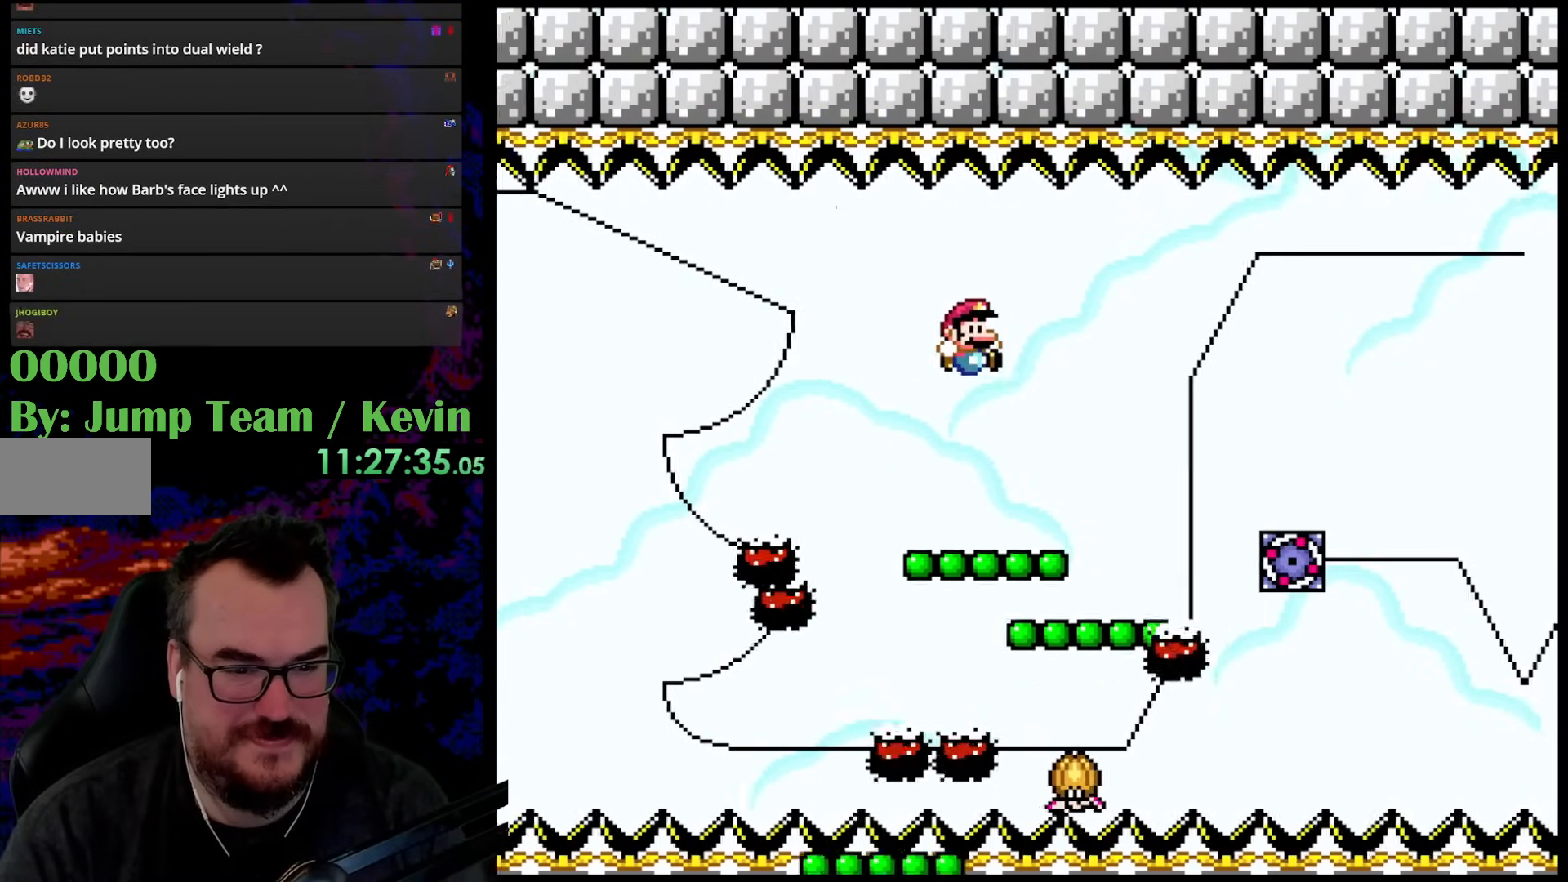
{"buttons": ["B", "Y", "DPAD_UP"], "events": [[83, "DPAD_UP", "up"], [117, "DPAD_UP", "down"], [167, "DPAD_RIGHT", "up"], [183, "DPAD_LEFT", "down"], [217, "DPAD_UP", "up"], [317, "DPAD_LEFT", "up"], [433, "DPAD_UP", "down"], [467, "B", "down"]]}
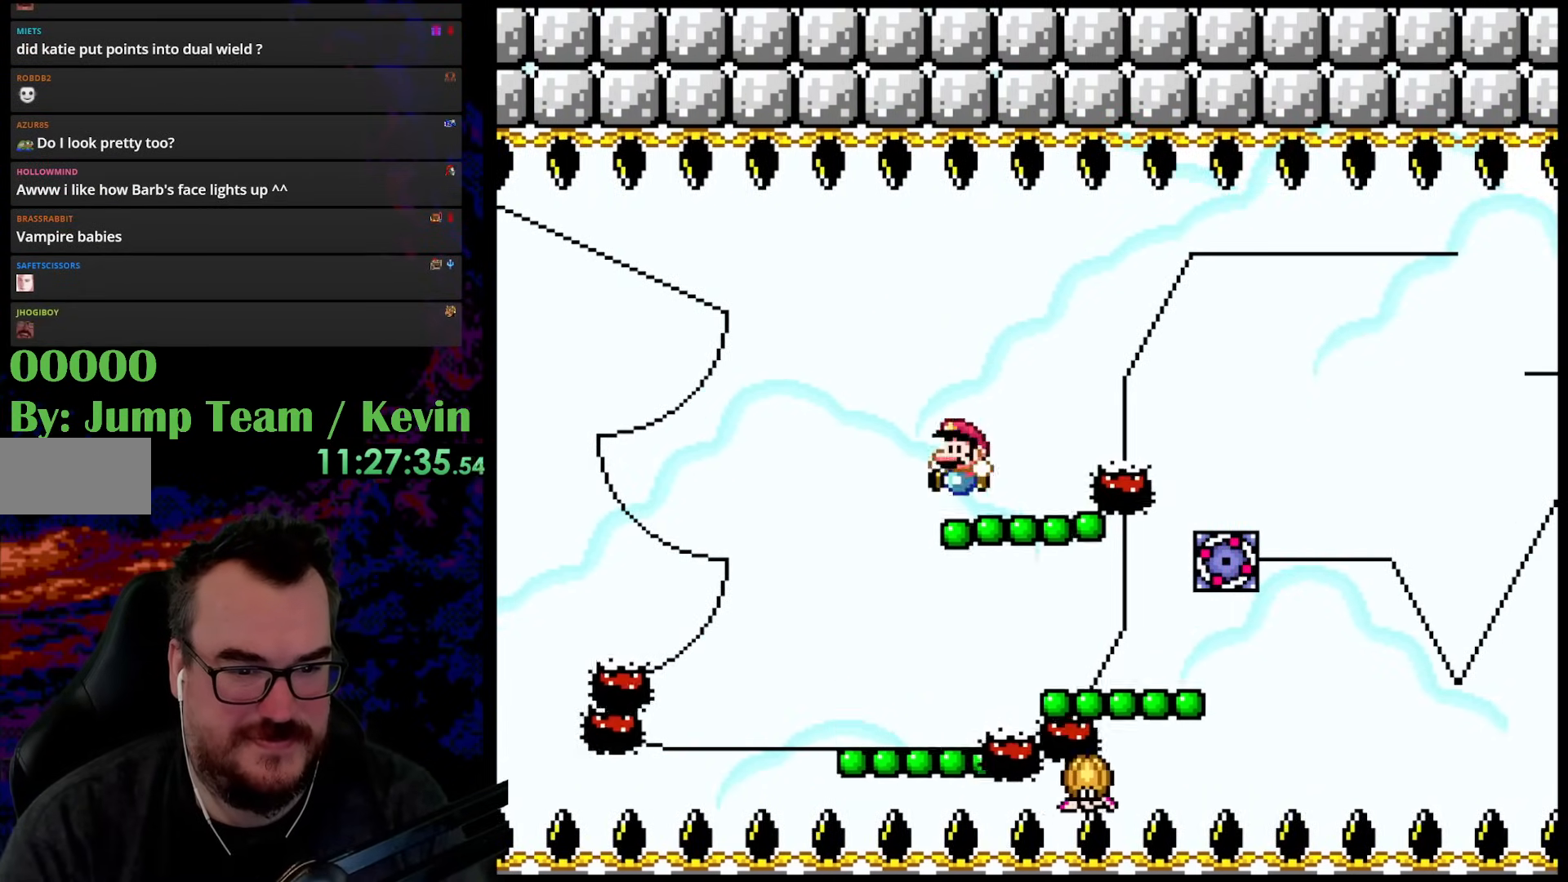
{"buttons": ["Y", "DPAD_LEFT"], "events": [[117, "B", "up"], [117, "DPAD_RIGHT", "down"], [150, "DPAD_UP", "up"], [400, "DPAD_UP", "down"], [417, "DPAD_LEFT", "down"], [417, "DPAD_RIGHT", "up"], [433, "DPAD_UP", "up"]]}
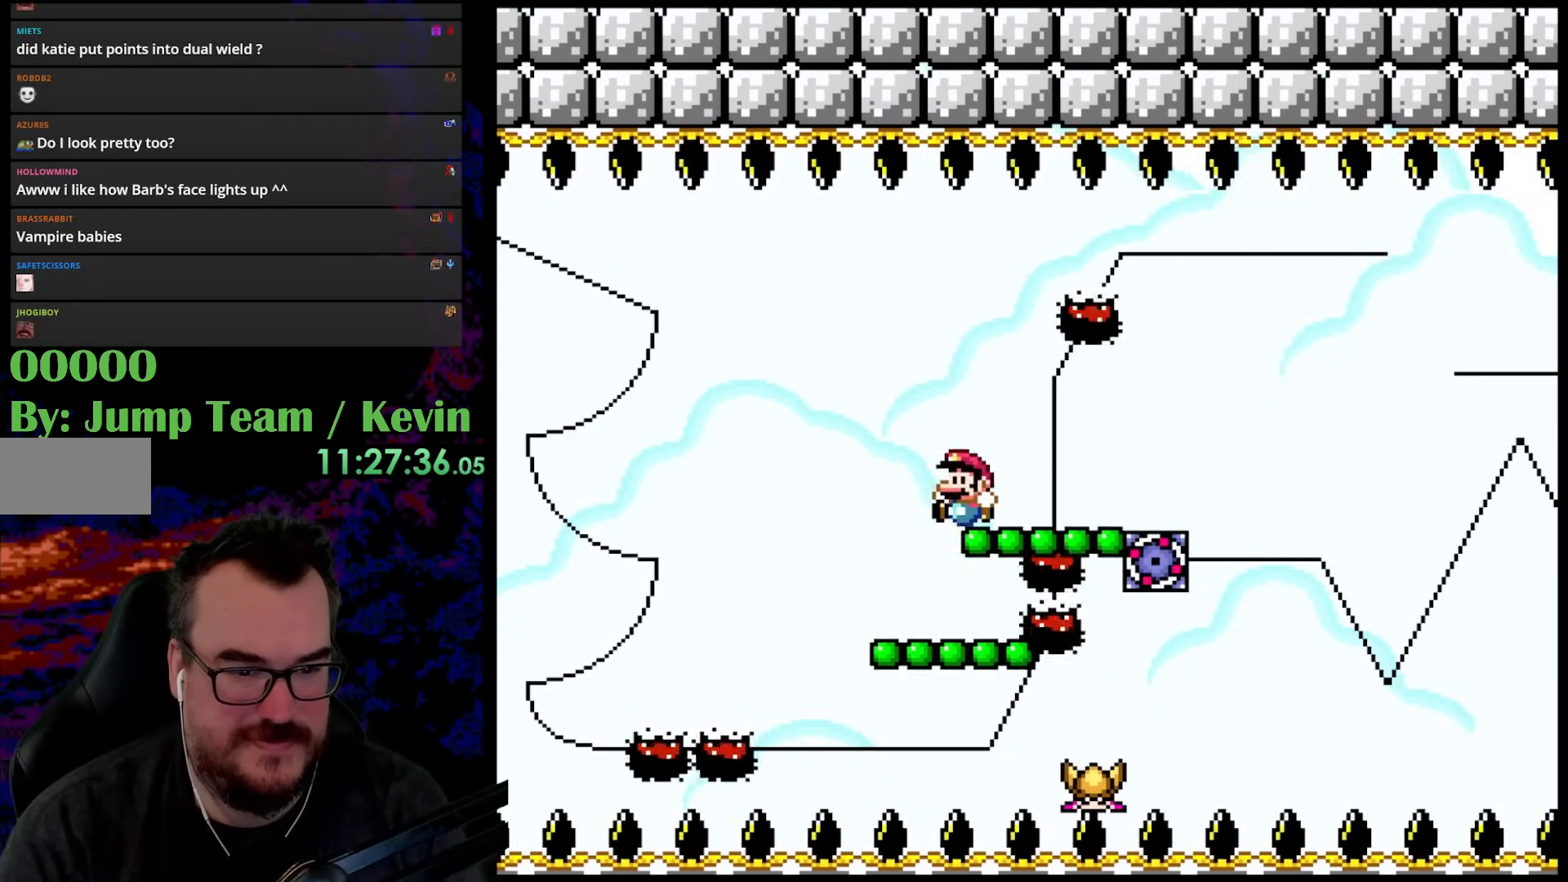
{"buttons": ["Y", "DPAD_RIGHT"], "events": [[33, "DPAD_LEFT", "up"], [117, "DPAD_UP", "down"], [167, "B", "down"], [283, "B", "up"], [283, "DPAD_UP", "up"], [467, "DPAD_RIGHT", "down"]]}
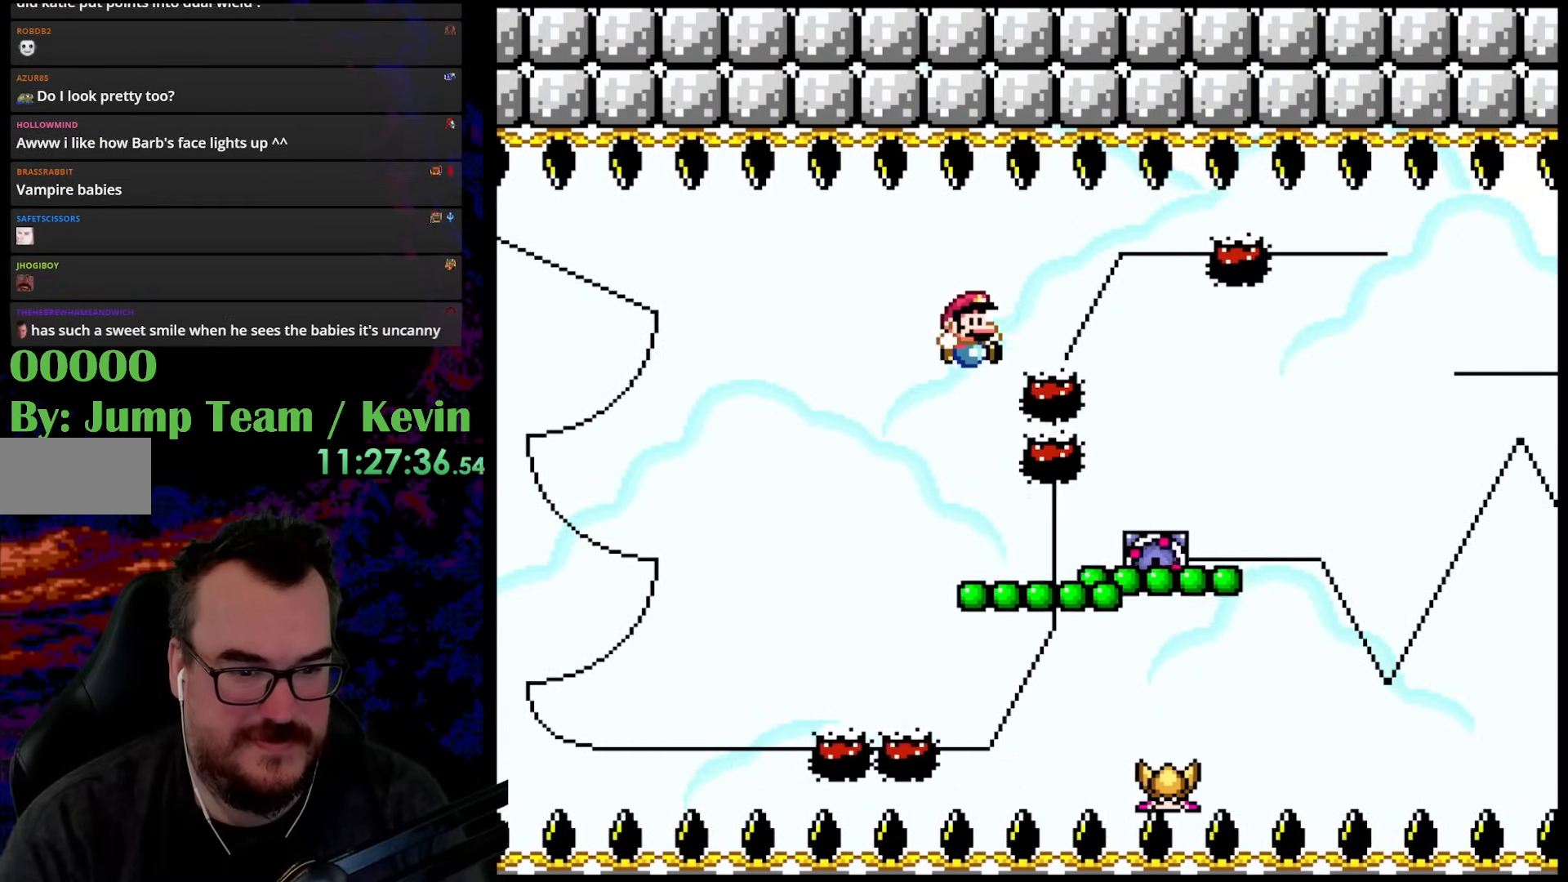
{"buttons": ["B", "Y", "DPAD_UP", "DPAD_RIGHT"], "events": [[83, "B", "down"], [317, "B", "up"], [367, "DPAD_UP", "down"], [433, "B", "down"]]}
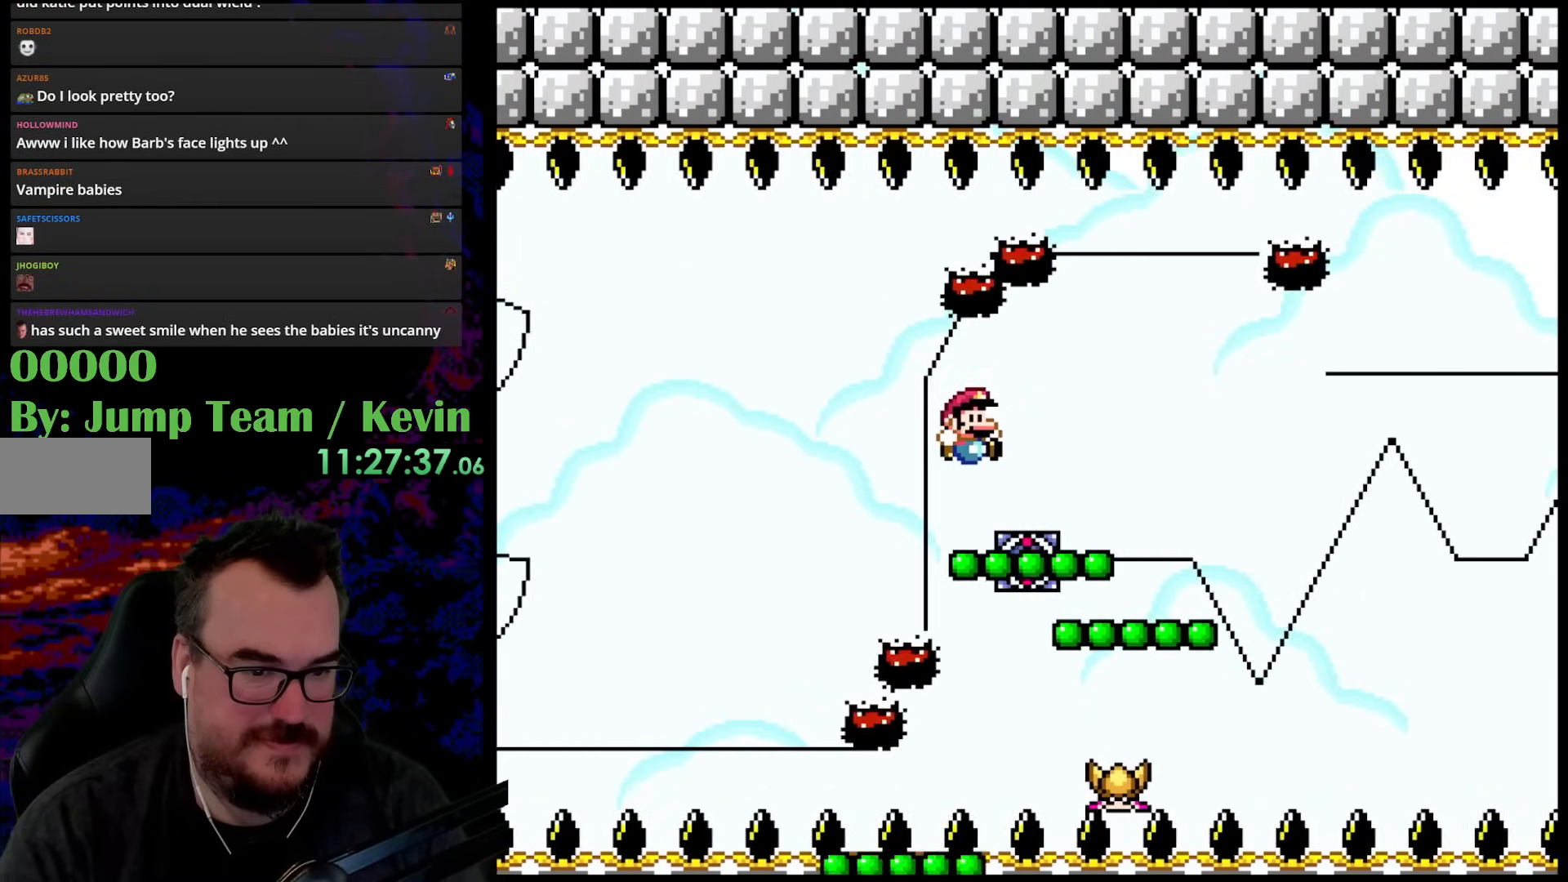
{"buttons": ["Y"], "events": [[150, "B", "up"], [233, "DPAD_RIGHT", "up"], [250, "DPAD_LEFT", "down"], [283, "DPAD_UP", "up"], [400, "DPAD_LEFT", "up"]]}
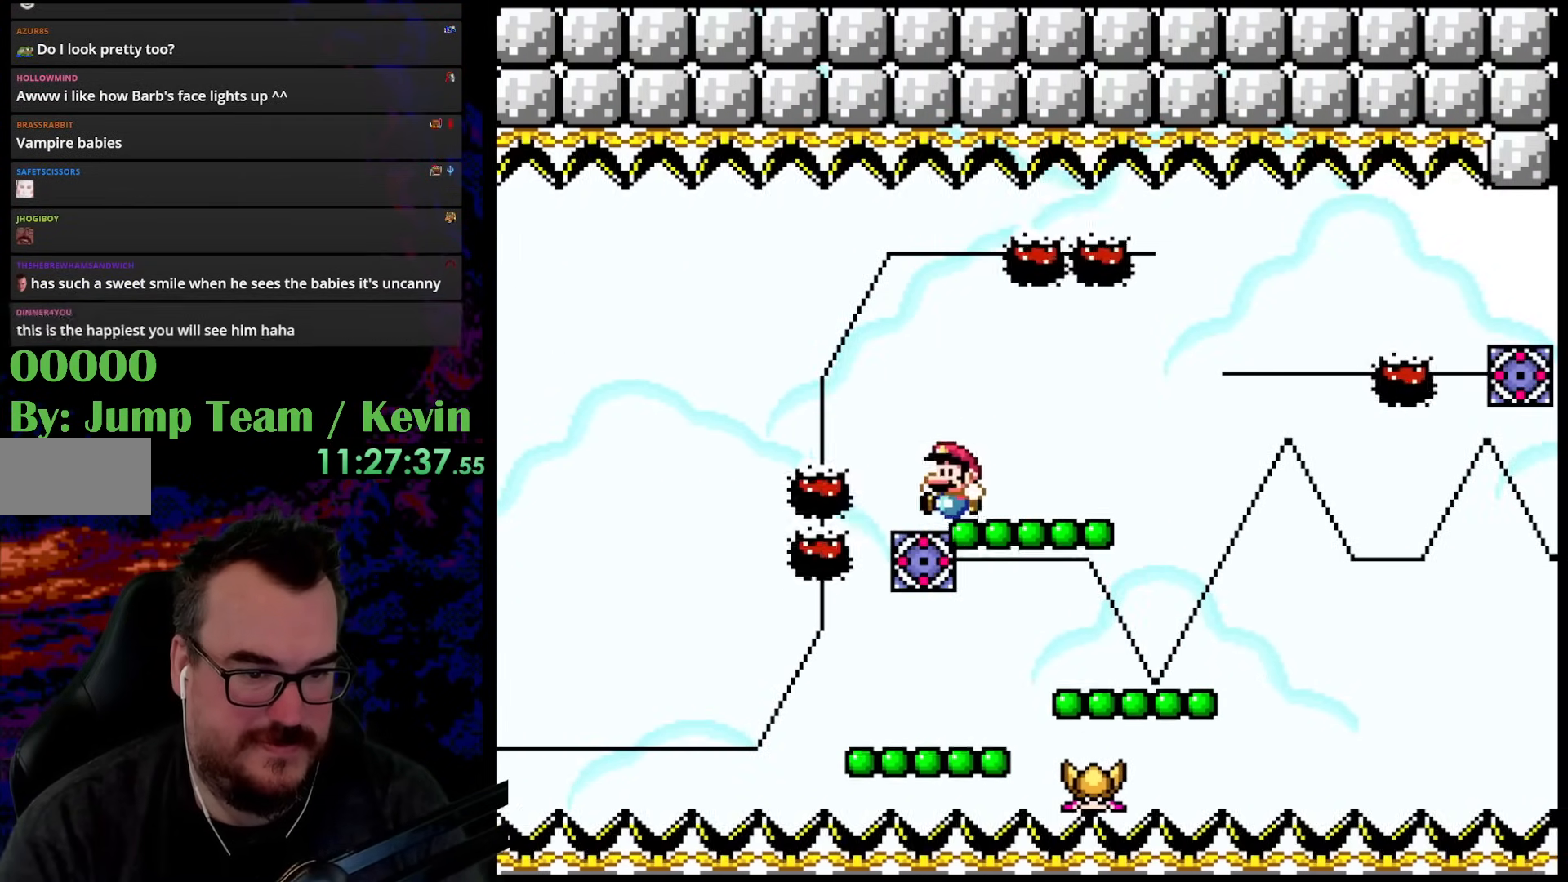
{"buttons": ["Y", "DPAD_RIGHT"], "events": [[83, "DPAD_UP", "down"], [133, "B", "down"], [417, "B", "up"], [417, "DPAD_RIGHT", "down"], [417, "DPAD_UP", "up"]]}
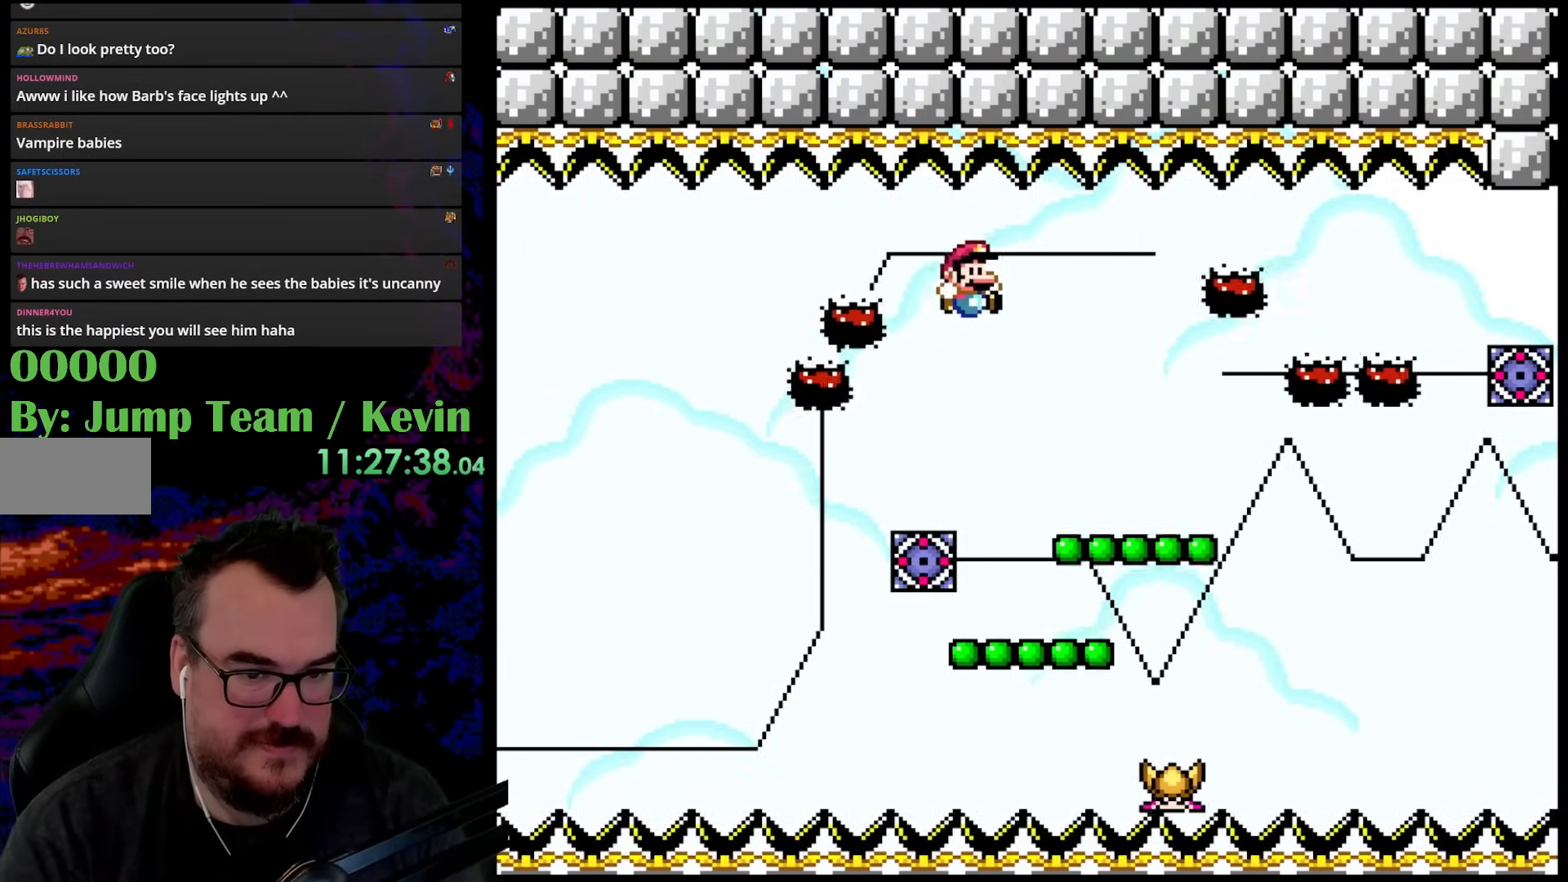
{"buttons": ["B", "Y", "DPAD_UP"], "events": [[200, "DPAD_RIGHT", "up"], [250, "DPAD_LEFT", "down"], [300, "DPAD_UP", "down"], [383, "B", "down"], [500, "DPAD_LEFT", "up"]]}
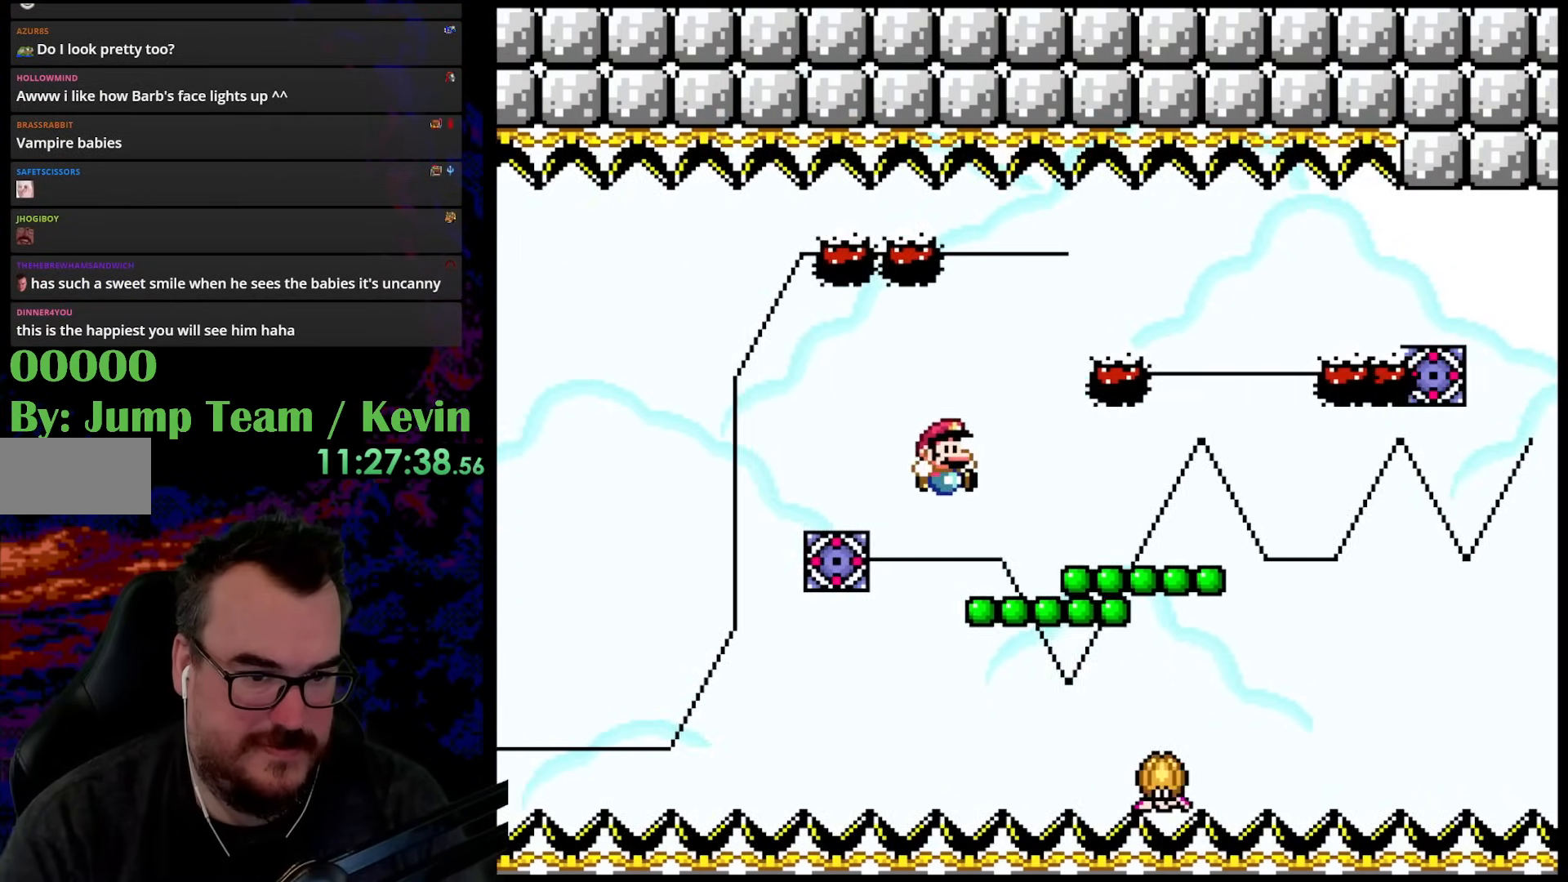
{"buttons": ["B", "Y", "DPAD_UP", "DPAD_RIGHT"], "events": [[33, "DPAD_RIGHT", "down"]]}
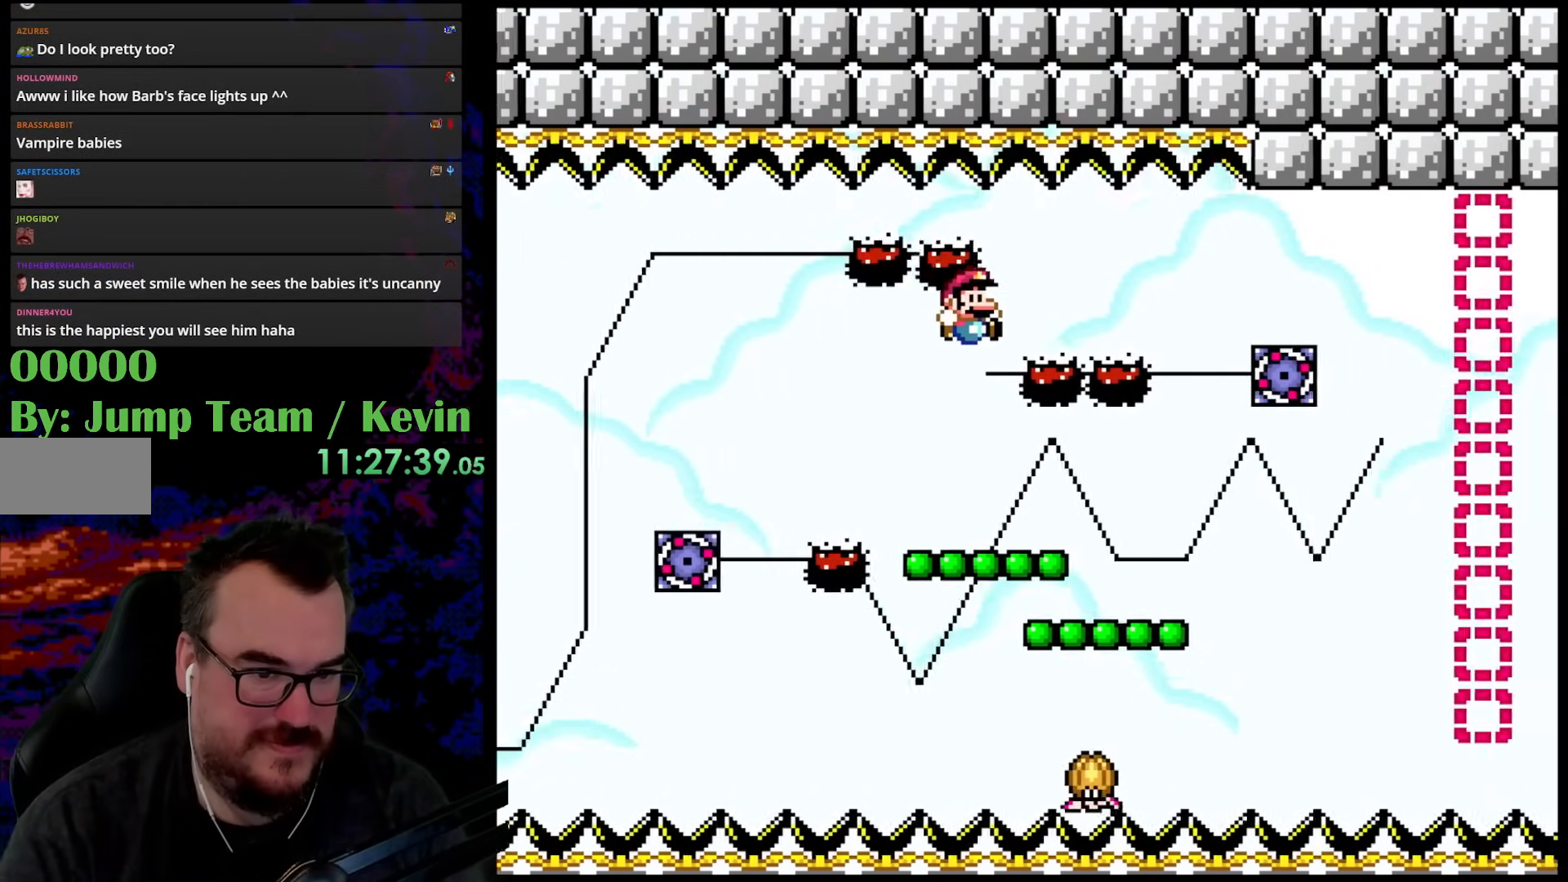
{"buttons": ["B", "Y", "DPAD_UP", "DPAD_RIGHT"], "events": []}
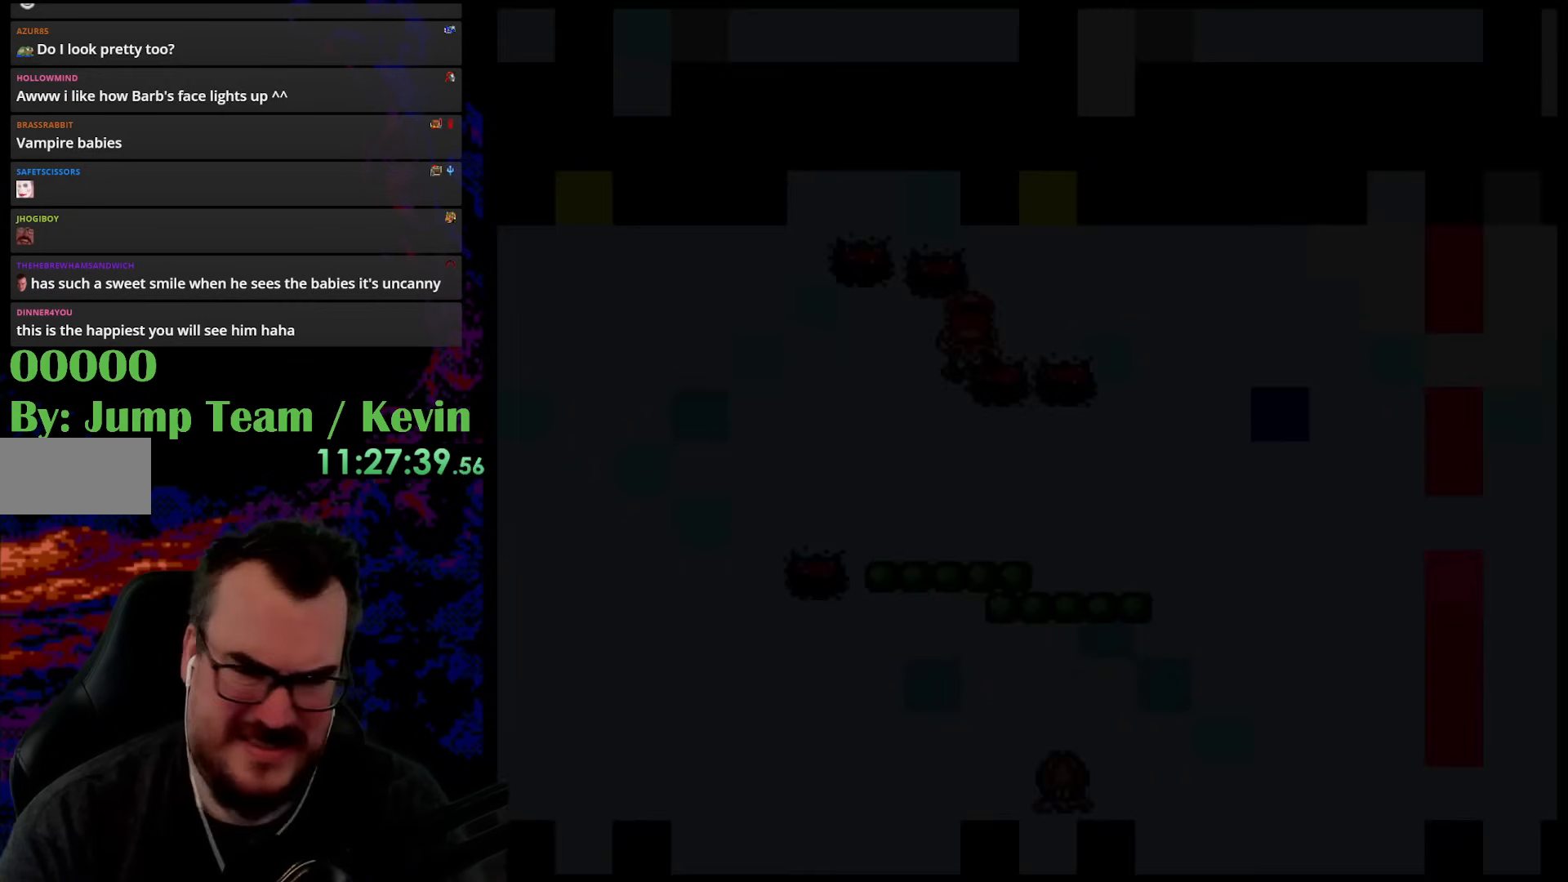
{"buttons": ["B", "Y"], "events": [[17, "DPAD_UP", "up"], [217, "DPAD_RIGHT", "up"]]}
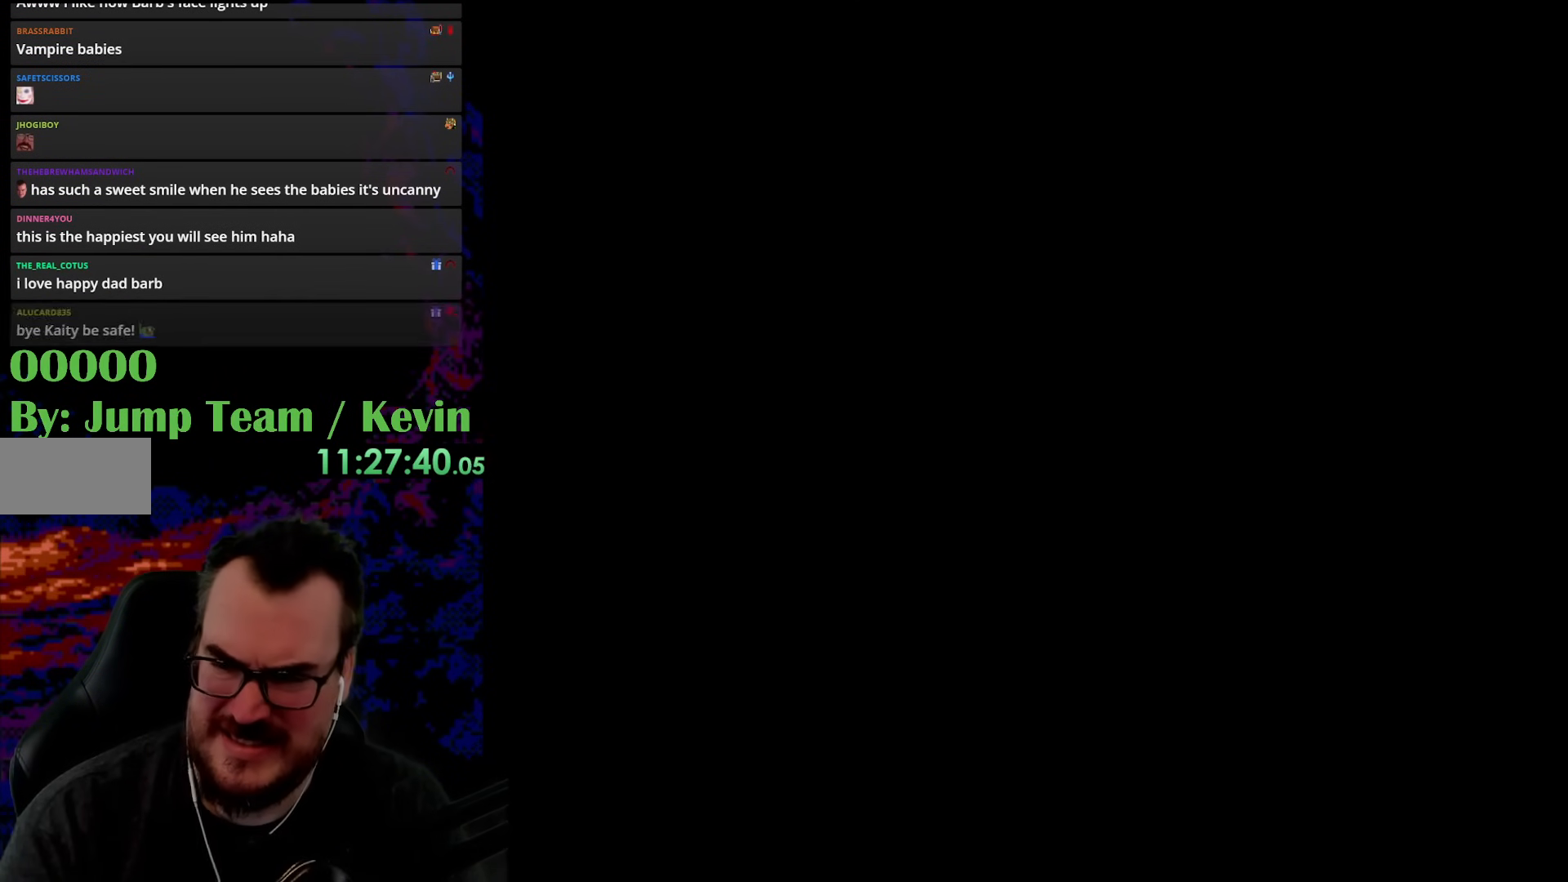
{"buttons": ["Y"], "events": [[33, "B", "up"]]}
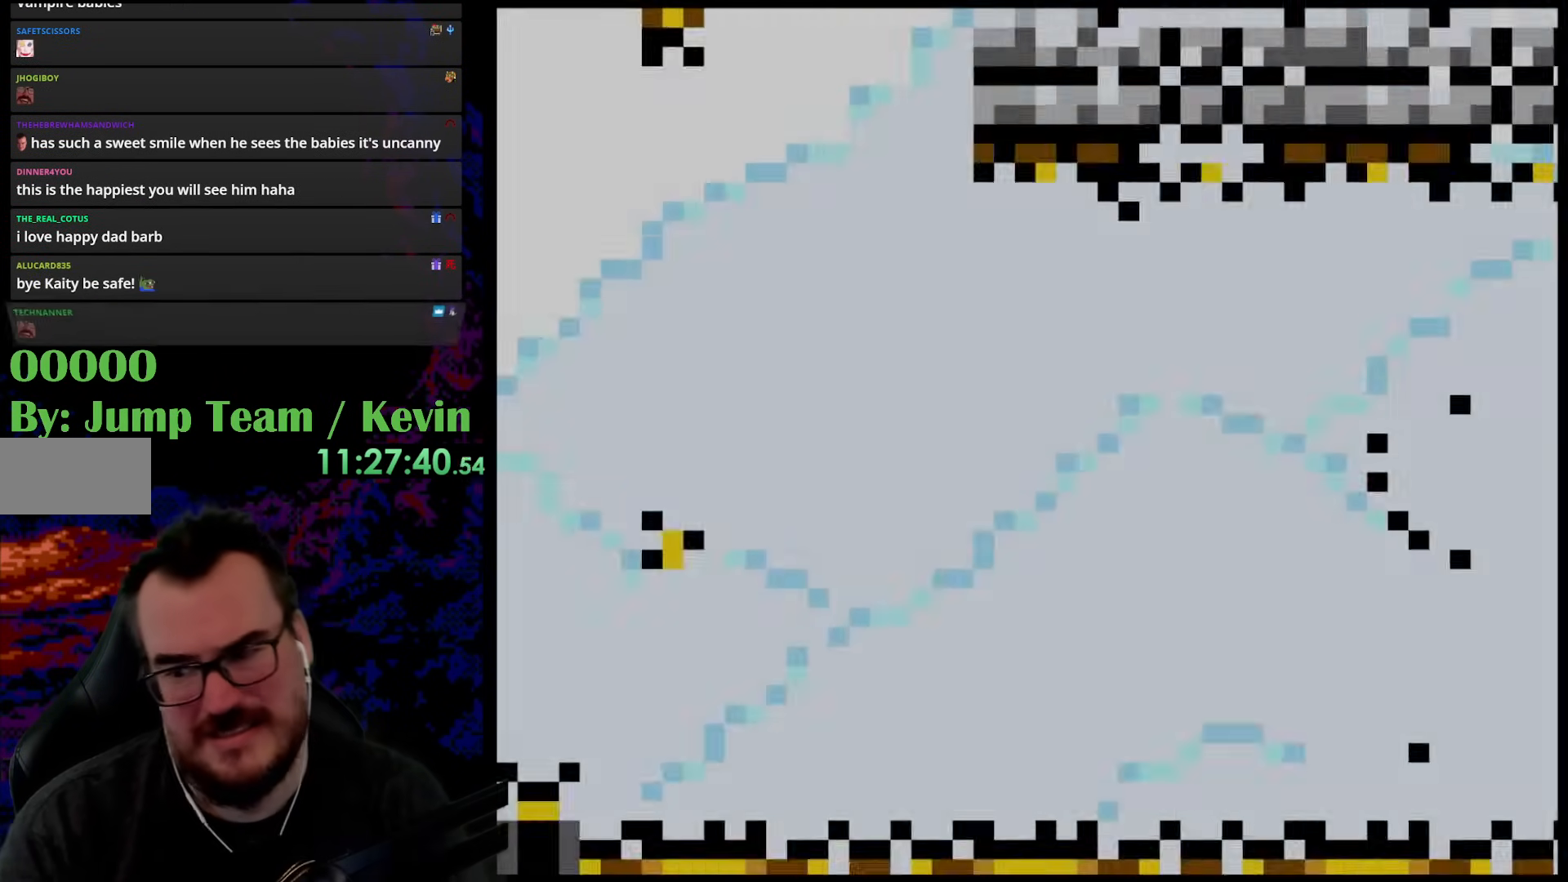
{"buttons": [], "events": [[250, "Y", "up"]]}
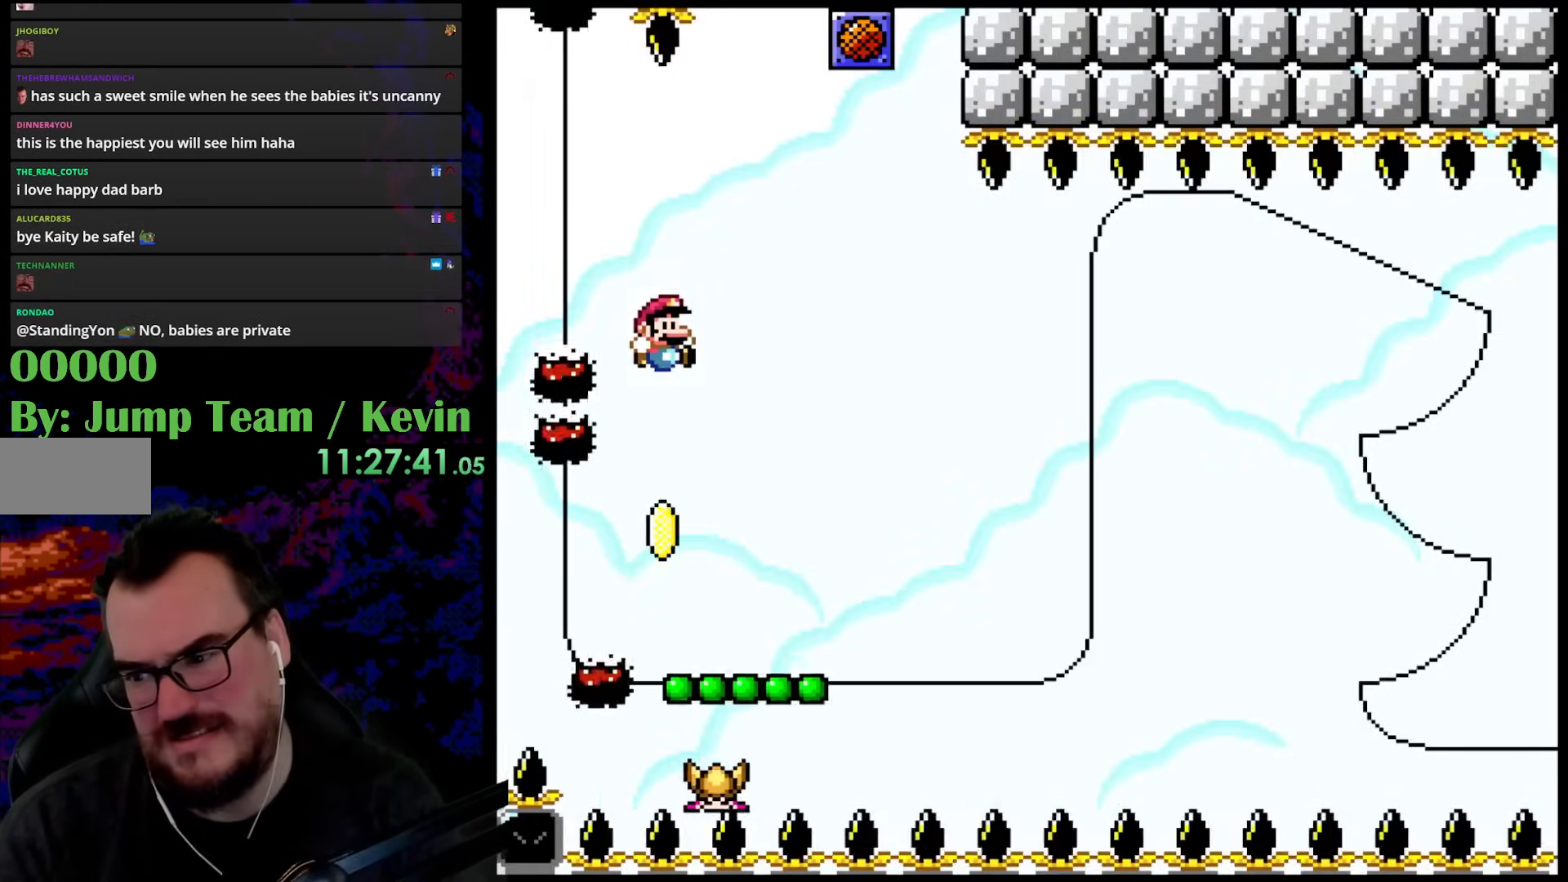
{"buttons": [], "events": []}